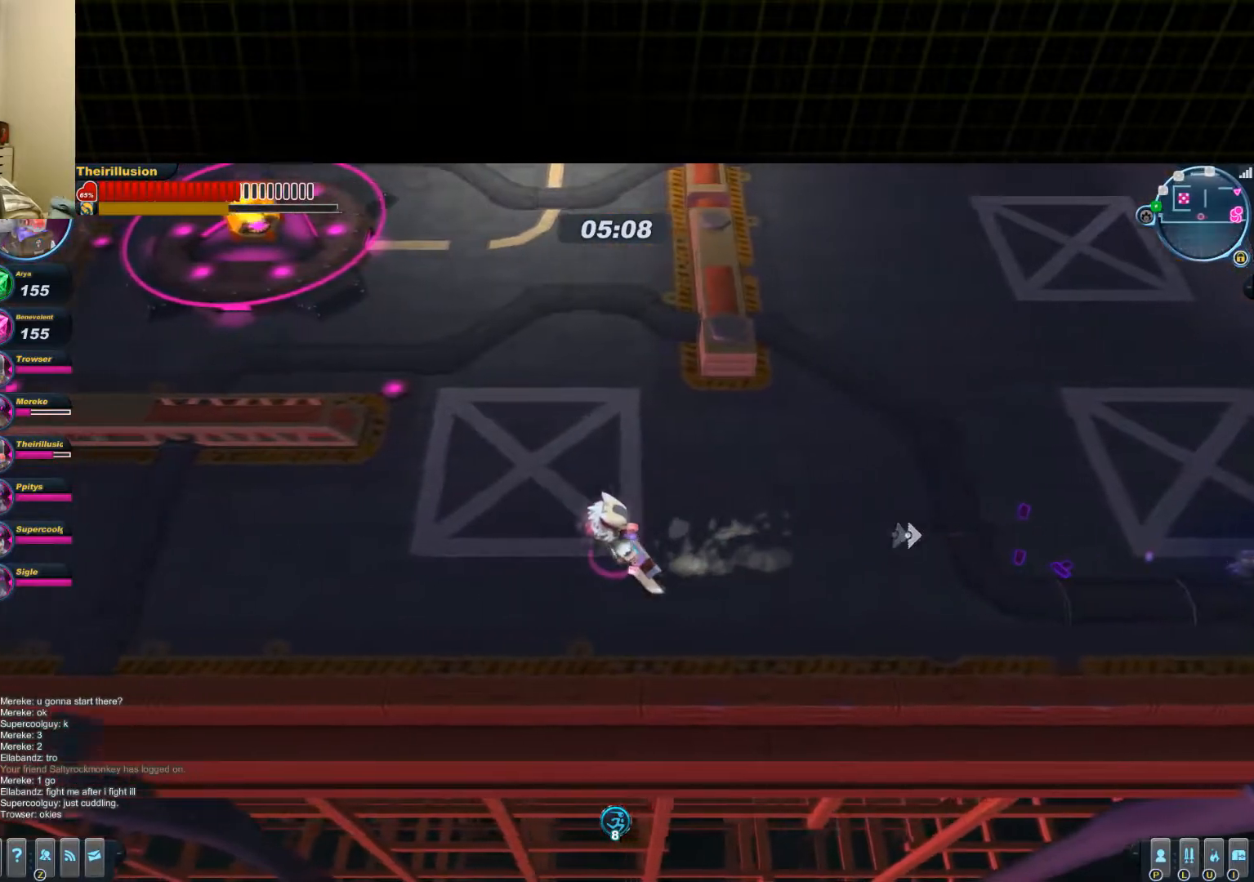
Gameplay with keyboard and mouse; each line is a JSON object with the keys and mouse buttons held at the frame after it. "events" lists presses ("down") and releases ("up") of "1", "2", "3", "4", "5", "a", "alt", "c", "ctrl", "d", "e", "f", "q", "r", "s", "shift", "space", "tab", "v", "w", "x", "z", "mouse_left", "mouse_middle", "mouse_right", "mouse_wheel_up" and "mouse_wheel_down" between this image and that frame as [ms after this image, input, new state], when the widget could be followed in between. "mouse_left", "mouse_middle", "mouse_right", "mouse_wheel_up", "mouse_wheel_down" = the "left", "middle", "right", "wheel_up", "wheel_down" buttons of the "mouse" list. No other keys are recorded. Mouse movement is not recorded.
{"keys": ["d"], "mouse": ["right"], "events": [[66, "a", "up"], [66, "d", "down"], [383, "mouse_right", "down"], [383, "s", "up"]]}
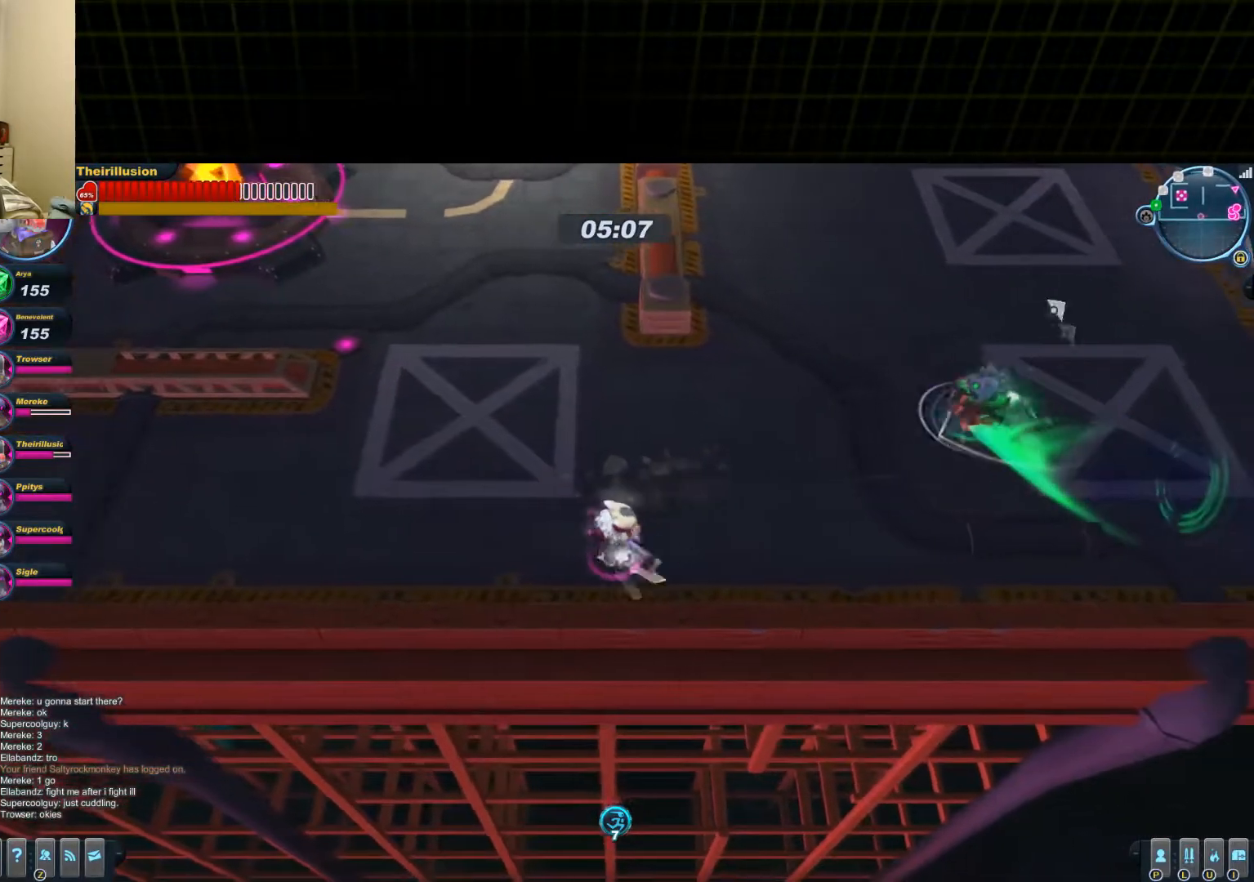
{"keys": ["a", "s"], "mouse": [], "events": [[17, "mouse_right", "up"], [83, "mouse_right", "down"], [133, "a", "down"], [133, "d", "up"], [200, "mouse_right", "up"], [334, "mouse_right", "down"], [334, "s", "down"], [467, "mouse_right", "up"]]}
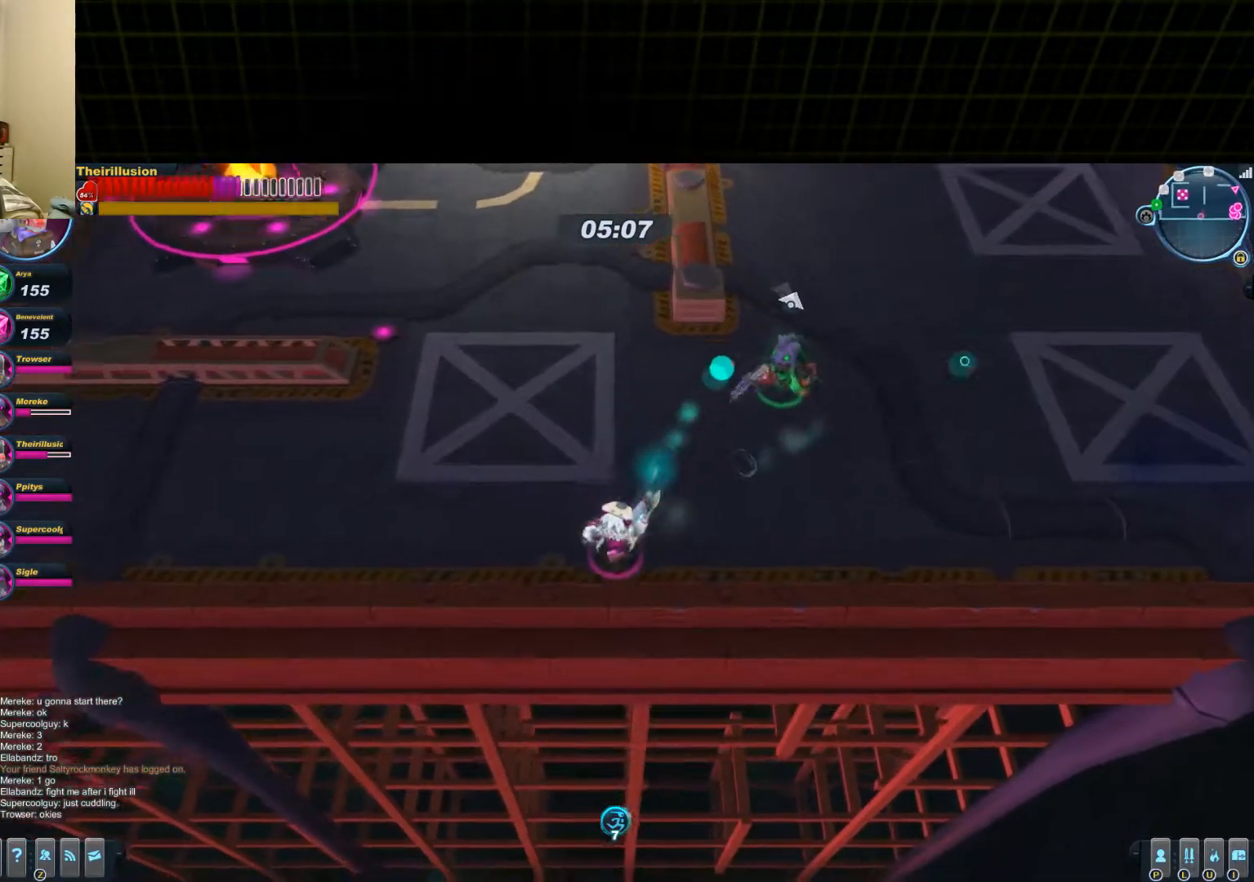
{"keys": ["d"], "mouse": [], "events": [[100, "a", "up"], [100, "d", "down"], [350, "s", "up"]]}
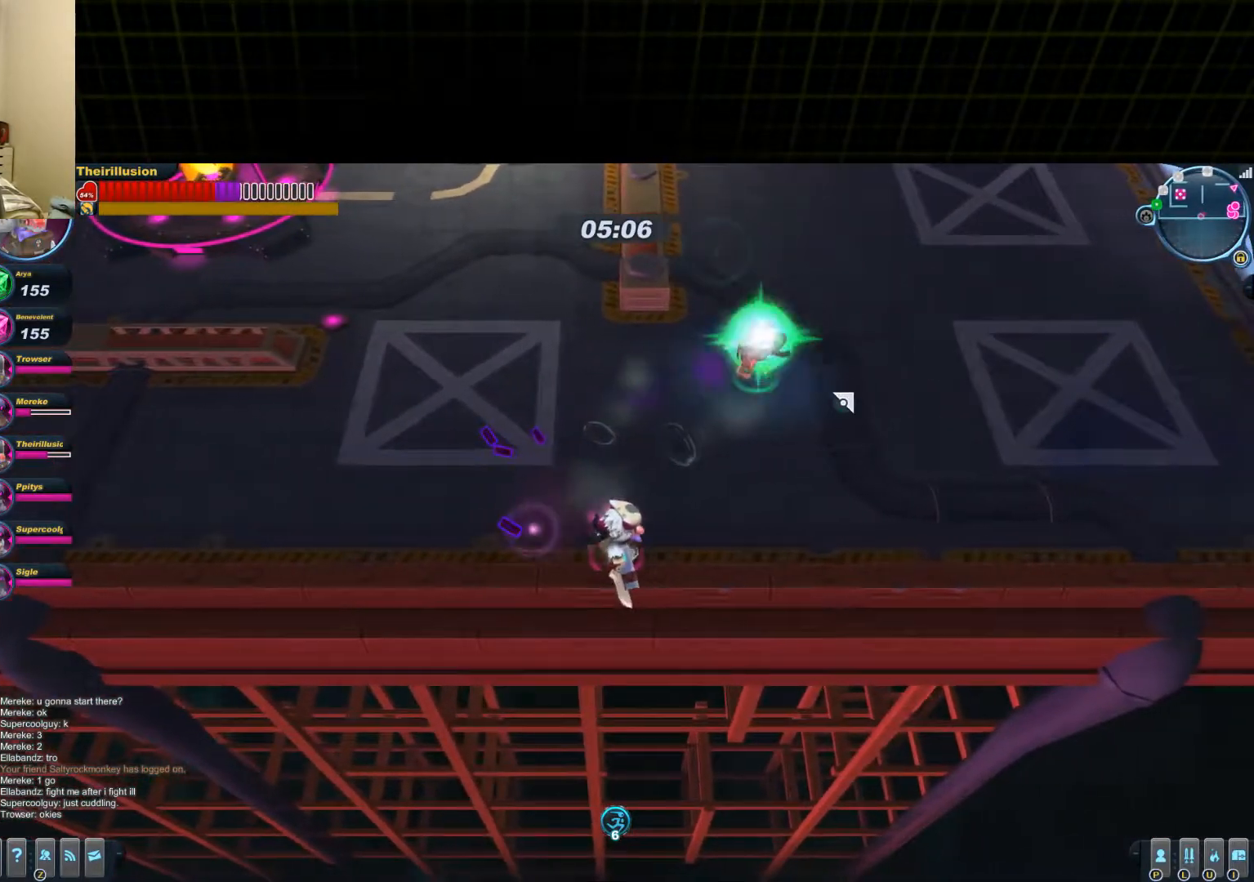
{"keys": ["a", "w"], "mouse": ["left"], "events": [[50, "mouse_right", "down"], [100, "a", "down"], [167, "d", "up"], [167, "mouse_right", "up"], [234, "mouse_right", "down"], [367, "w", "down"], [434, "mouse_right", "up"], [501, "mouse_left", "down"]]}
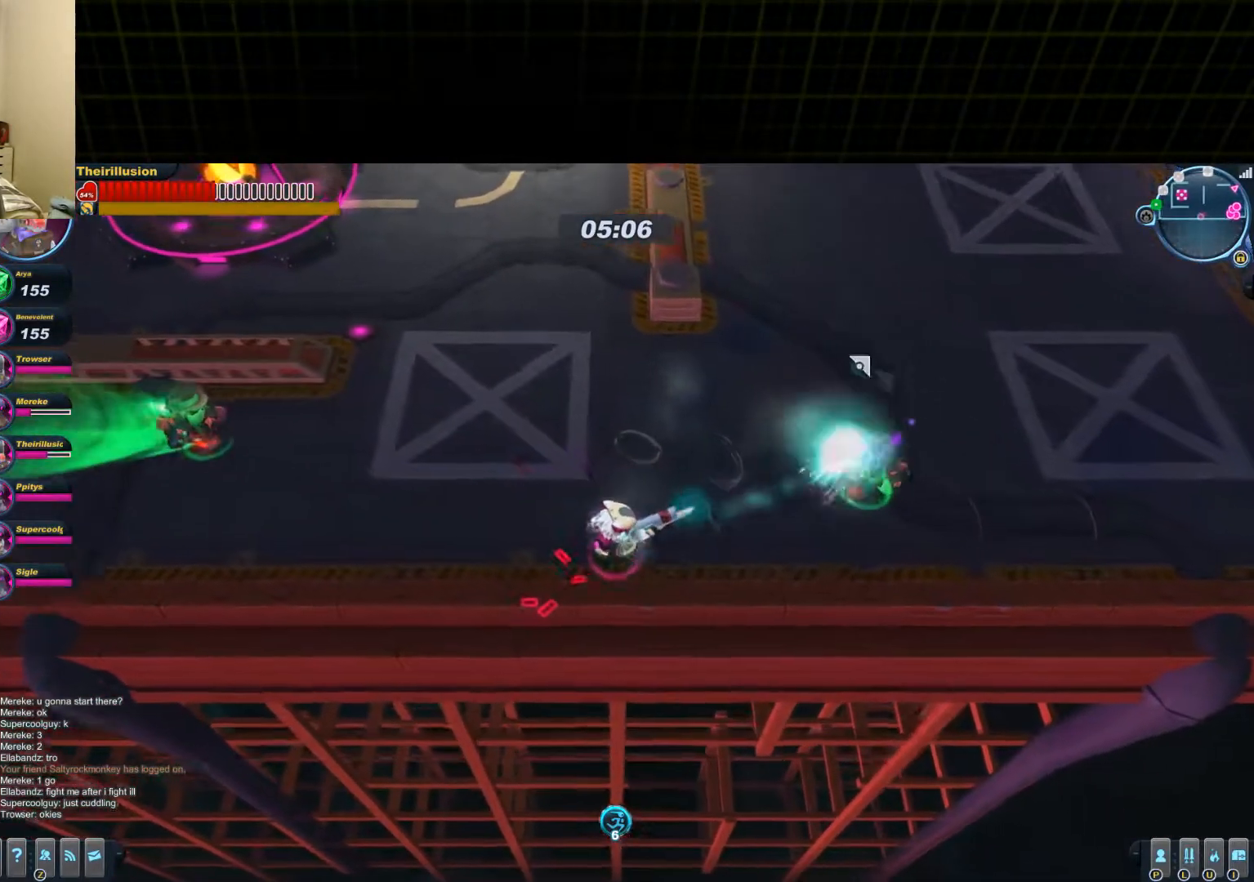
{"keys": ["d"], "mouse": ["left"], "events": [[66, "a", "up"], [66, "mouse_wheel_down", "down"], [116, "mouse_wheel_down", "up"], [250, "d", "down"], [450, "w", "up"]]}
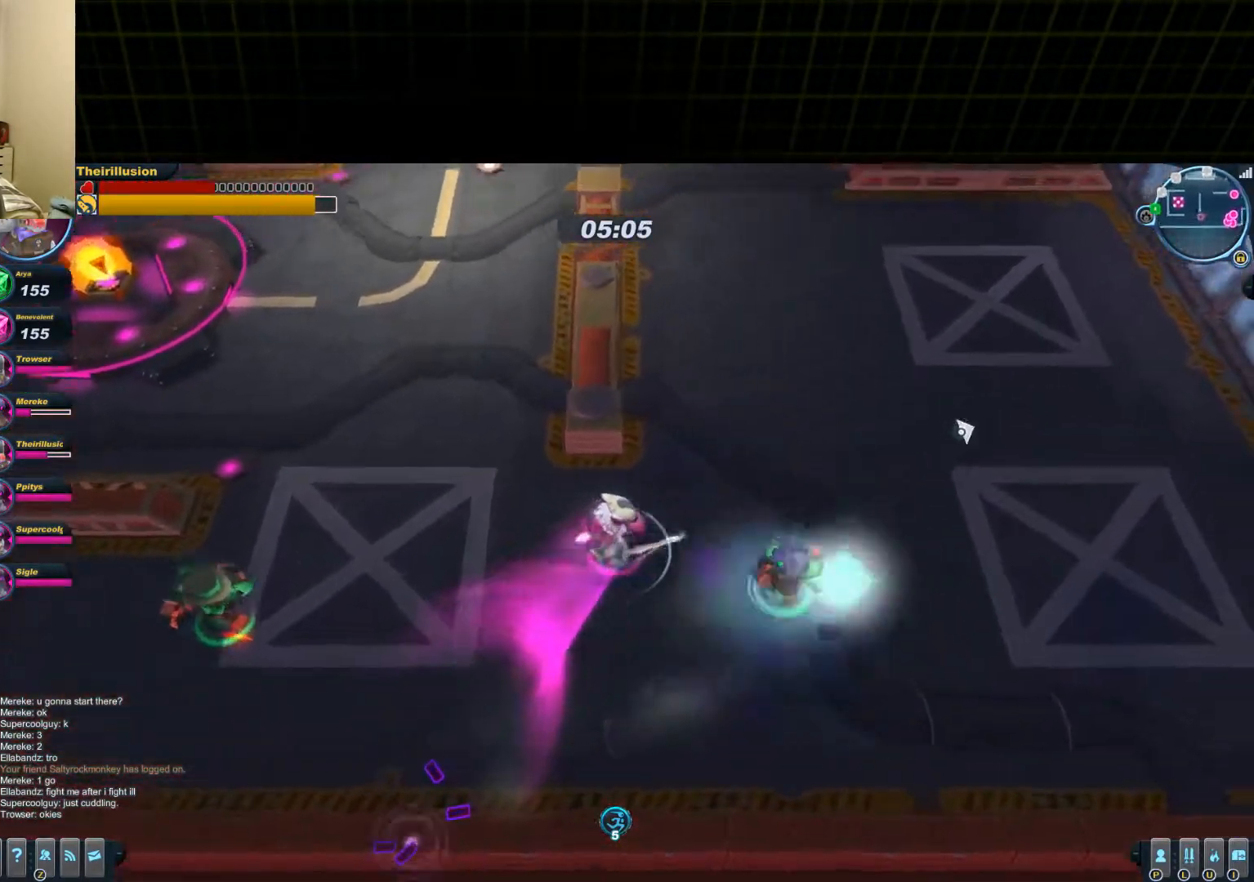
{"keys": ["a", "s"], "mouse": [], "events": [[150, "mouse_left", "up"], [150, "mouse_right", "down"], [217, "s", "down"], [284, "a", "down"], [284, "d", "up"], [284, "mouse_left", "down"], [284, "mouse_right", "up"], [484, "mouse_left", "up"]]}
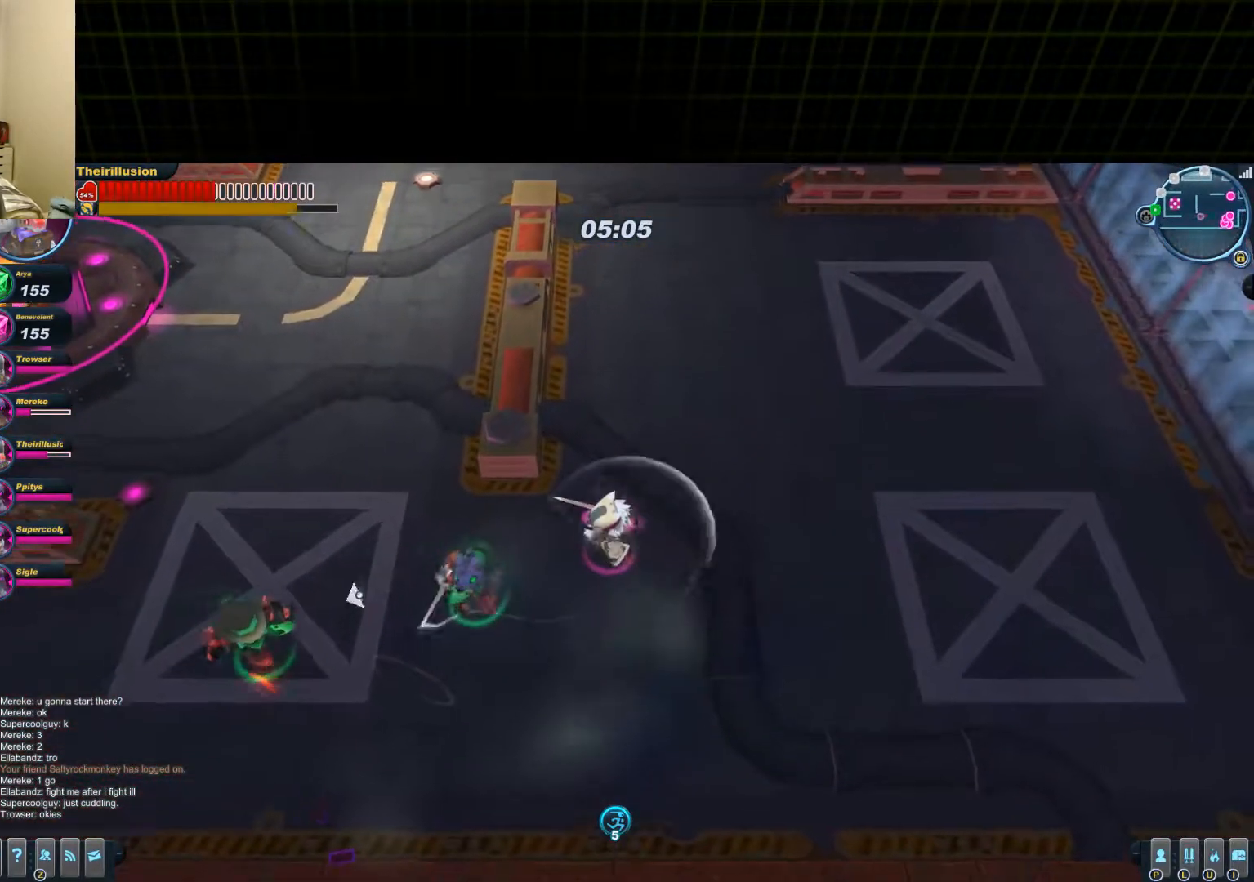
{"keys": ["d", "s"], "mouse": ["right"], "events": [[50, "mouse_right", "down"], [50, "s", "up"], [117, "mouse_left", "down"], [117, "mouse_right", "up"], [300, "a", "up"], [300, "d", "down"], [300, "mouse_wheel_up", "down"], [367, "mouse_wheel_up", "up"], [434, "mouse_left", "up"], [434, "mouse_right", "down"], [434, "s", "down"]]}
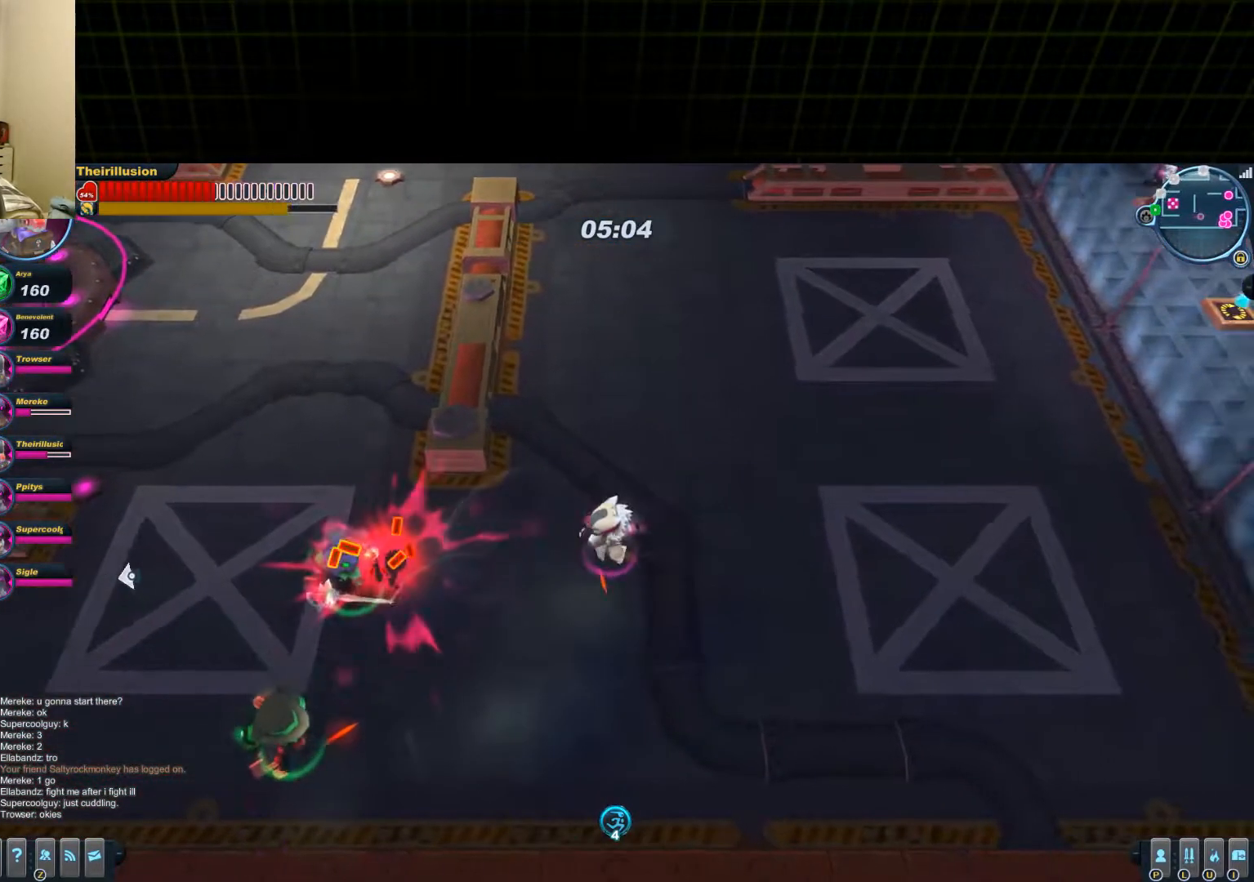
{"keys": ["a", "w"], "mouse": ["left"], "events": [[67, "a", "down"], [67, "d", "up"], [117, "mouse_right", "up"], [117, "s", "up"], [251, "a", "up"], [251, "mouse_left", "down"], [317, "d", "down"], [317, "mouse_wheel_down", "down"], [384, "d", "up"], [384, "mouse_wheel_down", "up"], [384, "w", "down"], [451, "a", "down"]]}
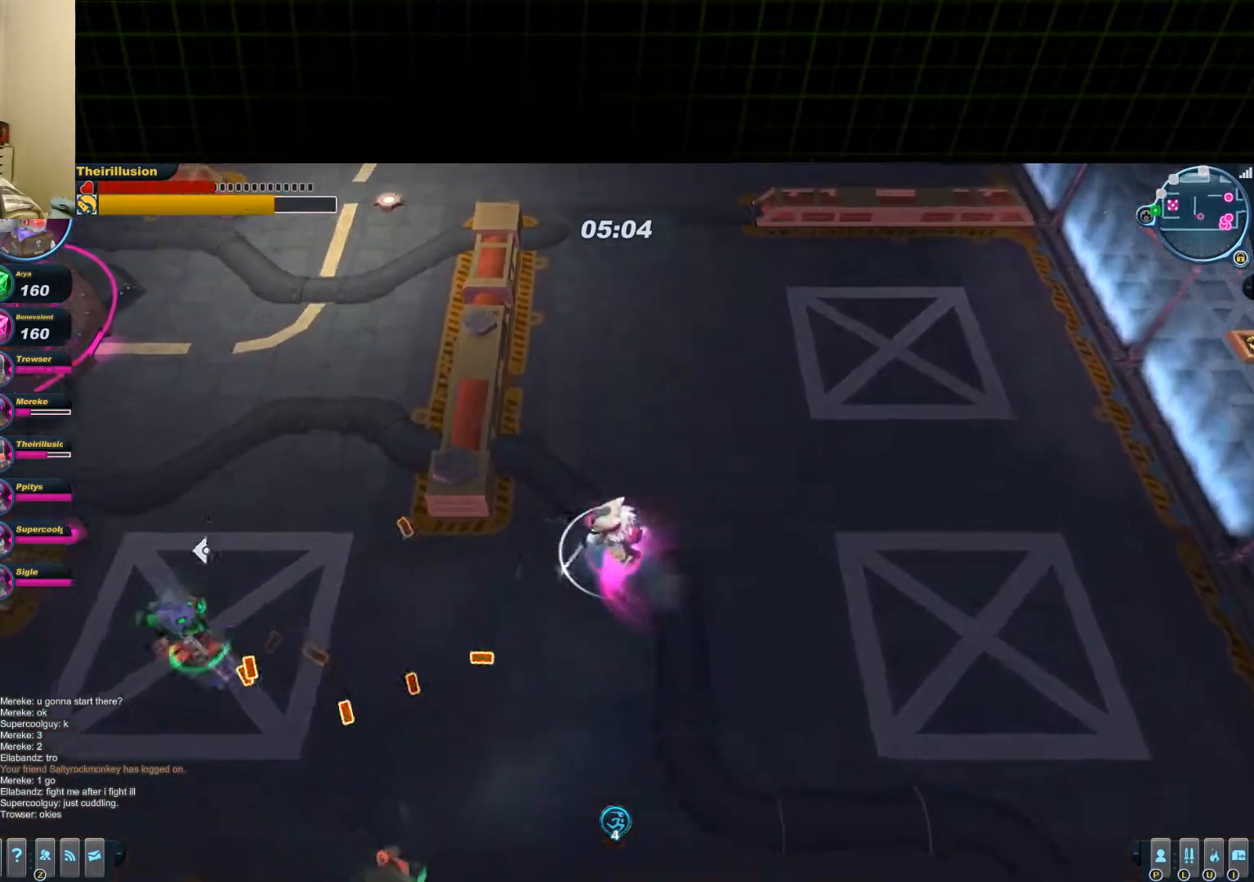
{"keys": ["a"], "mouse": [], "events": [[17, "w", "up"], [500, "mouse_left", "up"]]}
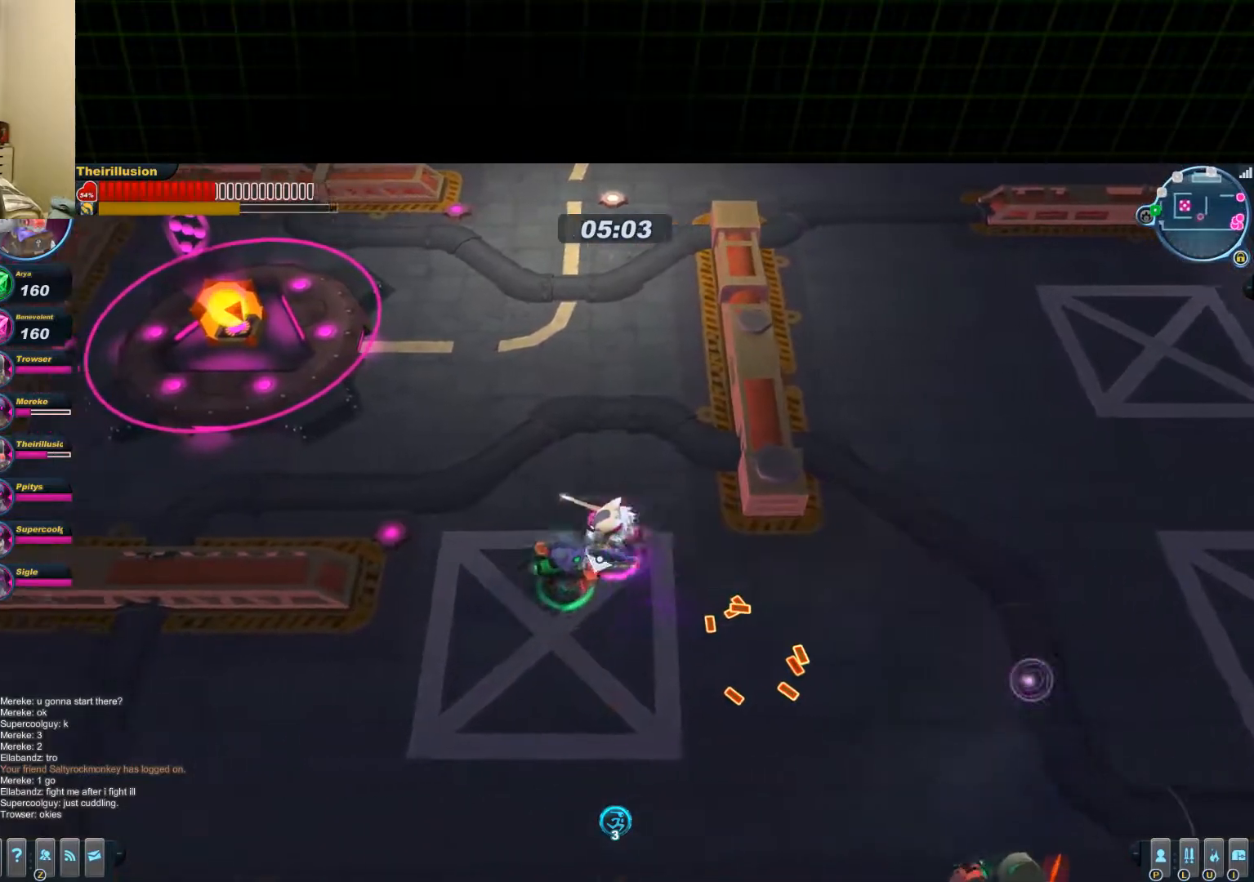
{"keys": ["a", "s"], "mouse": ["right"], "events": [[67, "mouse_right", "down"], [134, "mouse_left", "down"], [134, "mouse_right", "up"], [251, "mouse_wheel_up", "down"], [384, "mouse_left", "up"], [384, "mouse_wheel_up", "up"], [451, "mouse_right", "down"], [451, "s", "down"]]}
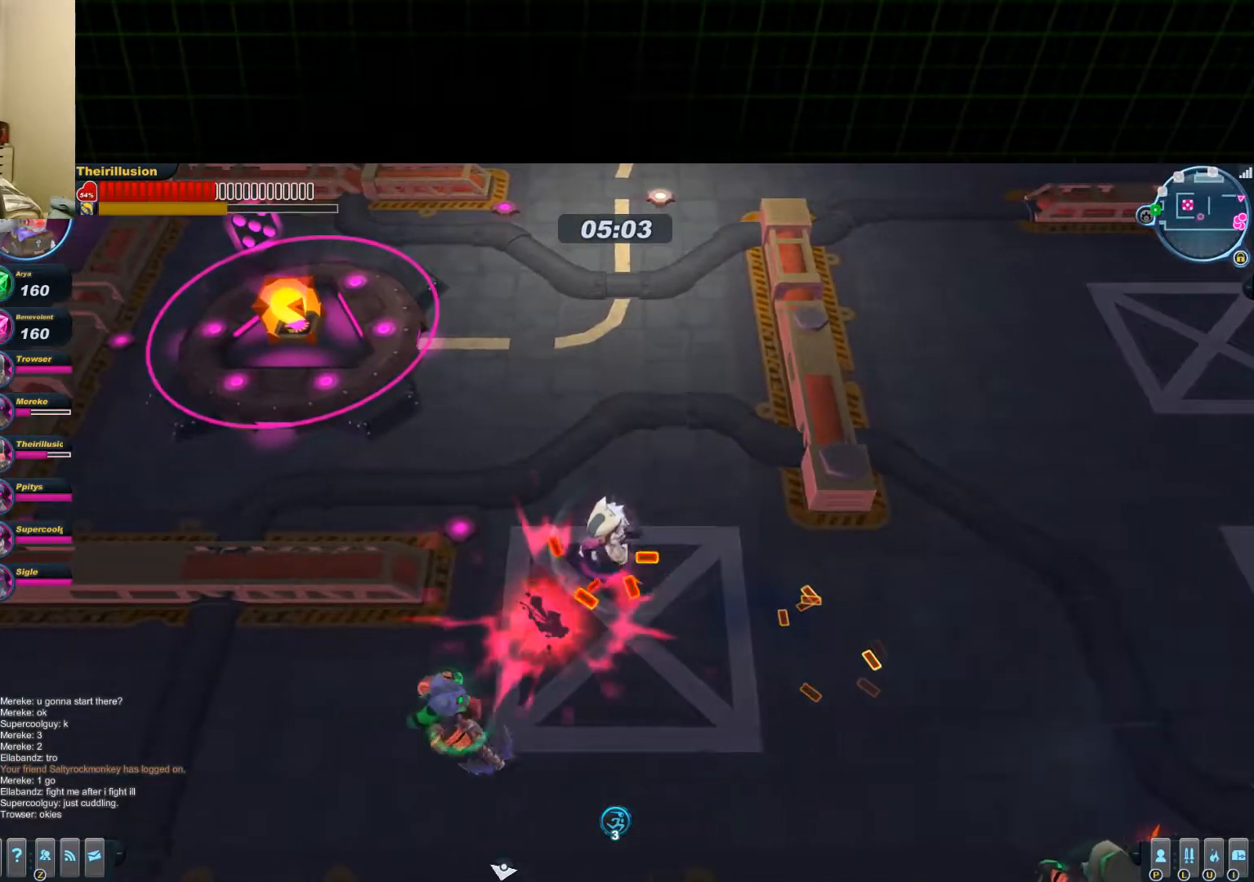
{"keys": ["d"], "mouse": ["left"], "events": [[83, "mouse_right", "up"], [267, "a", "up"], [267, "mouse_left", "down"], [334, "d", "down"], [334, "mouse_wheel_up", "down"], [334, "s", "up"], [467, "mouse_wheel_up", "up"]]}
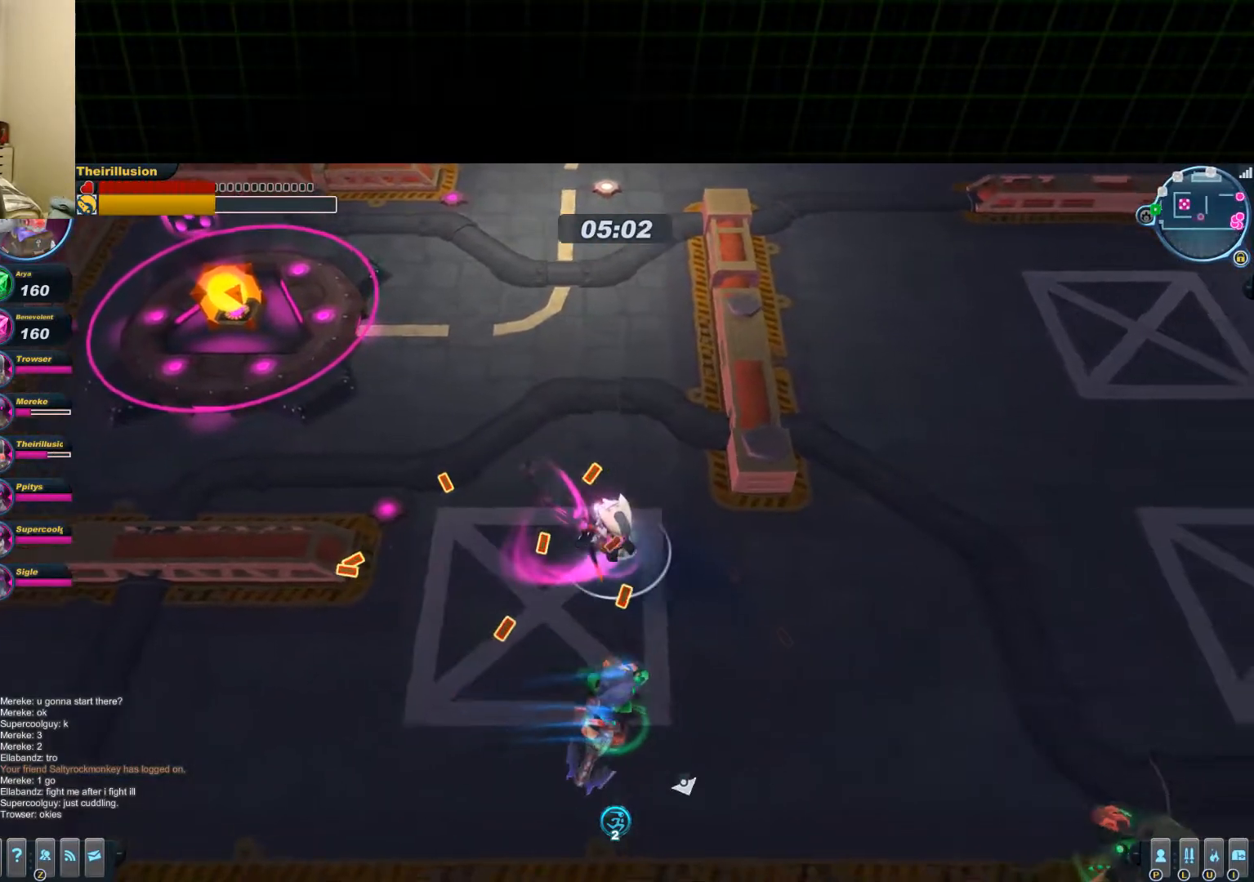
{"keys": ["d"], "mouse": ["left"], "events": [[17, "s", "down"], [100, "d", "up"], [100, "mouse_left", "up"], [134, "mouse_right", "down"], [201, "d", "down"], [201, "mouse_left", "down"], [217, "mouse_right", "up"], [217, "s", "up"], [384, "mouse_wheel_down", "down"], [451, "mouse_wheel_down", "up"]]}
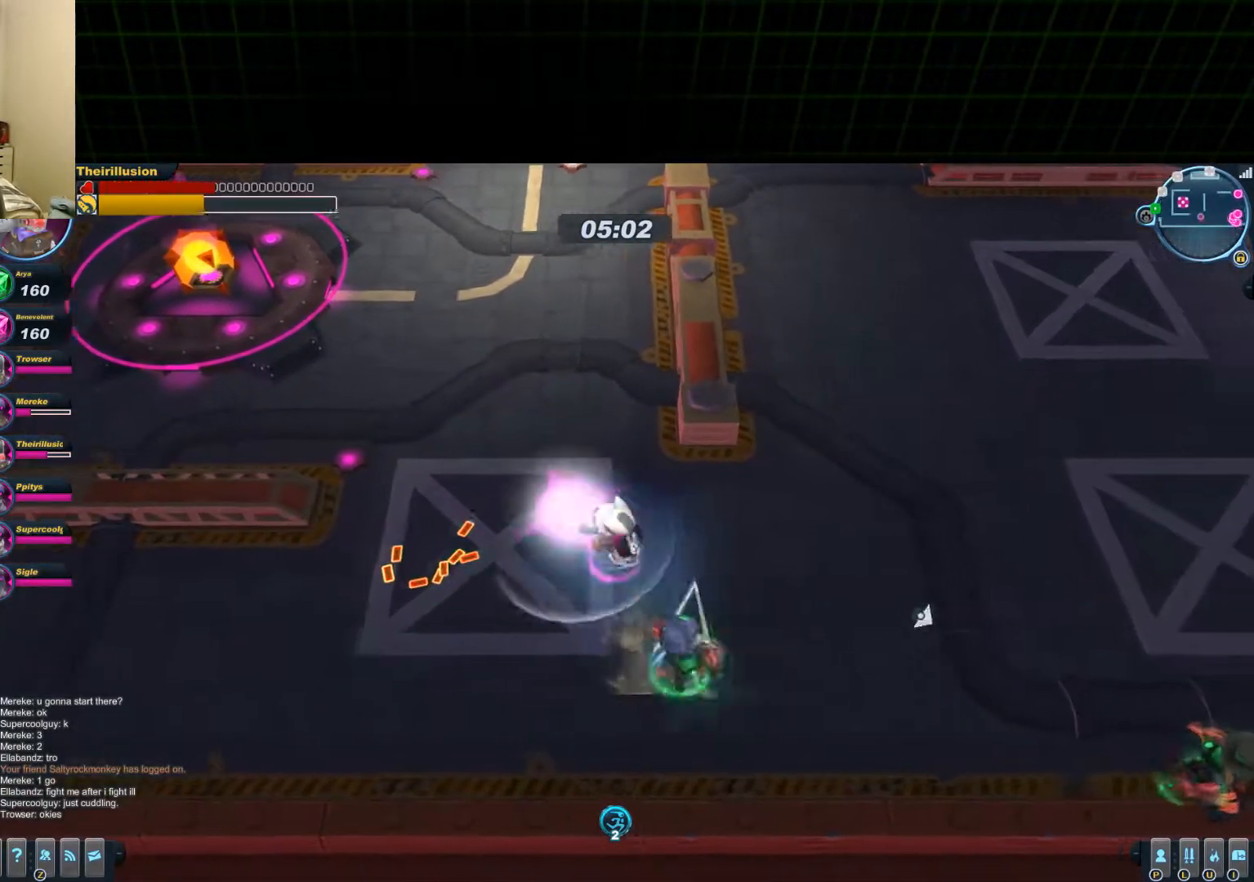
{"keys": ["a"], "mouse": ["left"], "events": [[183, "mouse_right", "down"], [183, "s", "down"], [200, "mouse_left", "up"], [267, "d", "up"], [317, "a", "down"], [317, "mouse_left", "down"], [334, "mouse_right", "up"], [400, "s", "up"]]}
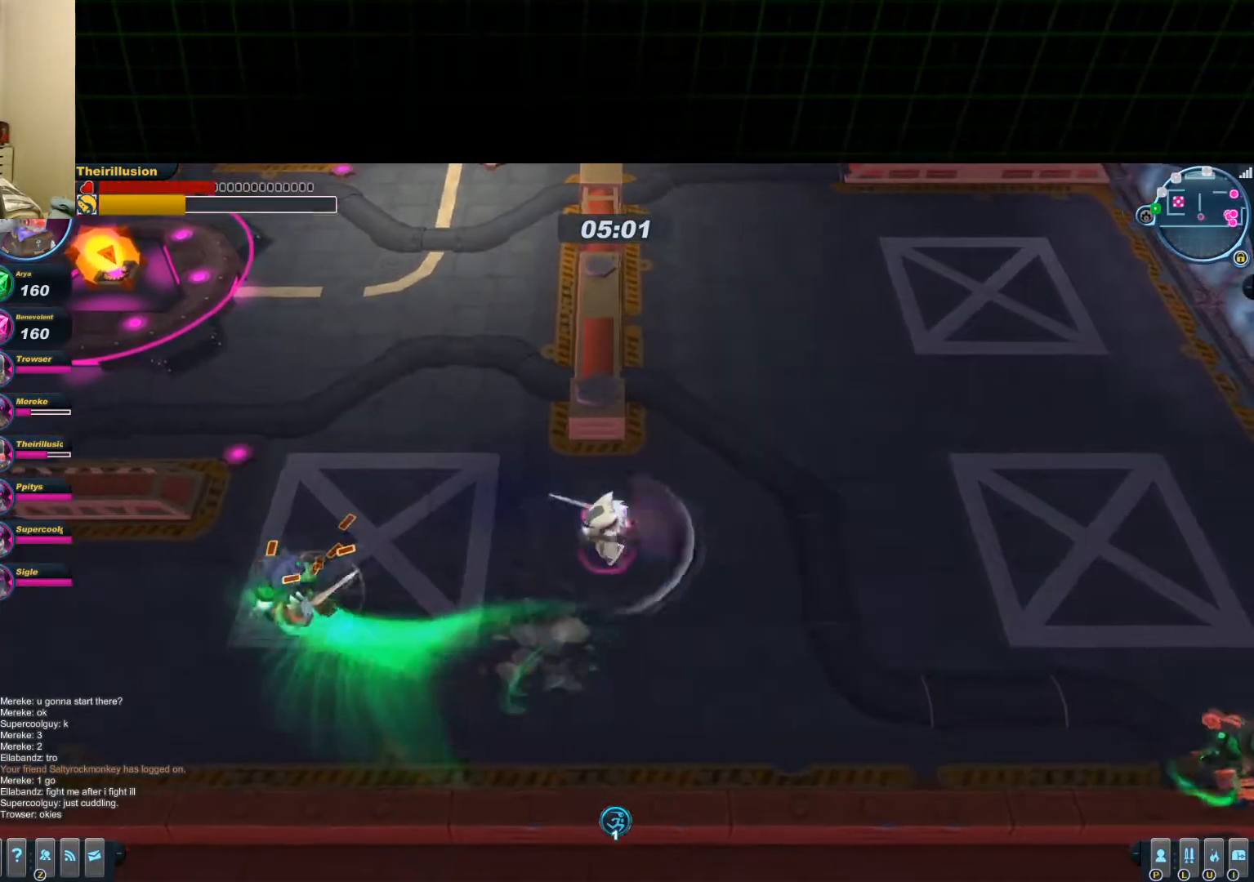
{"keys": ["d"], "mouse": ["left", "wheel_up"], "events": [[217, "mouse_left", "up"], [267, "mouse_right", "down"], [334, "d", "down"], [334, "mouse_left", "down"], [351, "mouse_right", "up"], [417, "a", "up"], [484, "mouse_wheel_up", "down"]]}
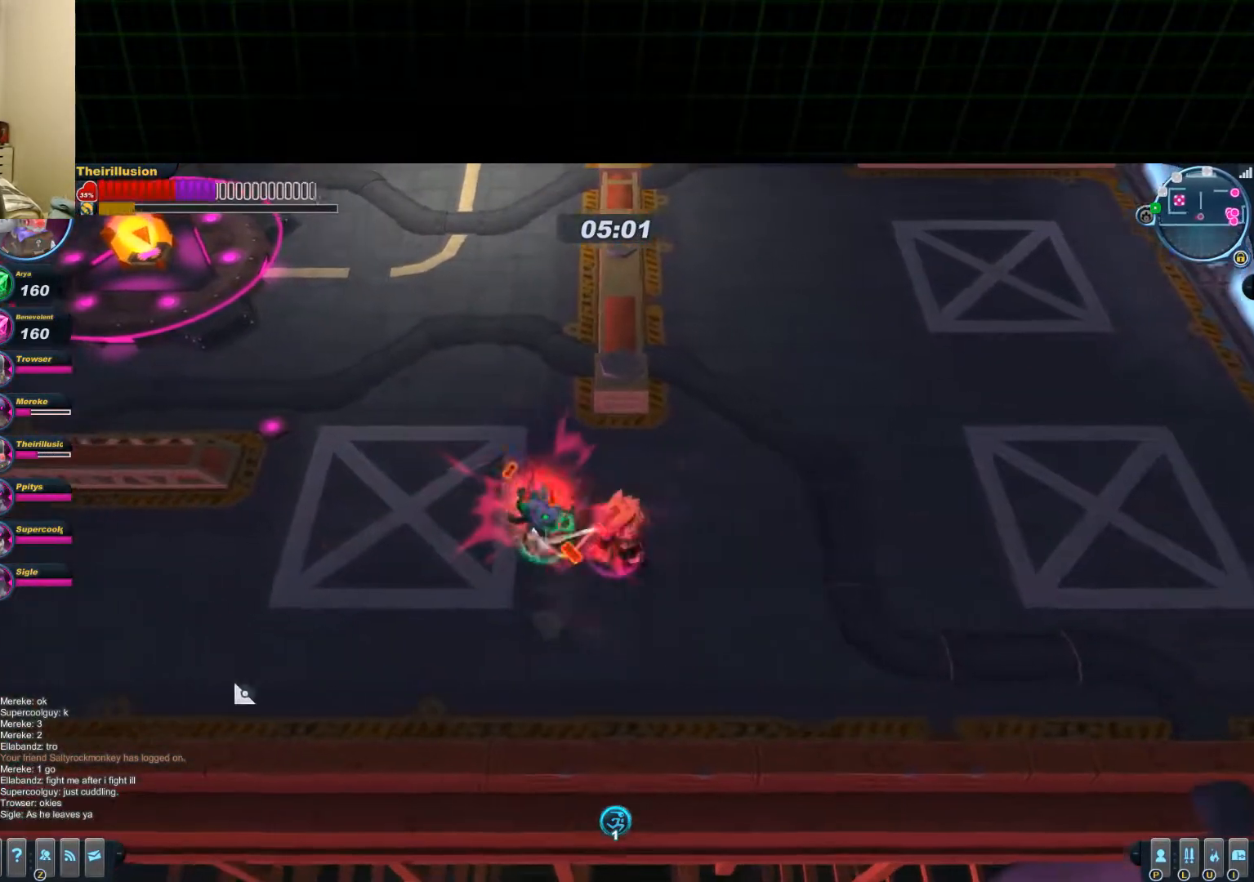
{"keys": ["d", "s"], "mouse": ["left"], "events": [[100, "s", "down"], [117, "mouse_left", "up"], [117, "mouse_wheel_up", "up"], [167, "mouse_right", "down"], [183, "d", "up"], [300, "mouse_right", "up"], [300, "s", "up"], [350, "mouse_left", "down"], [417, "mouse_wheel_down", "down"], [484, "d", "down"], [484, "s", "down"], [500, "mouse_wheel_down", "up"]]}
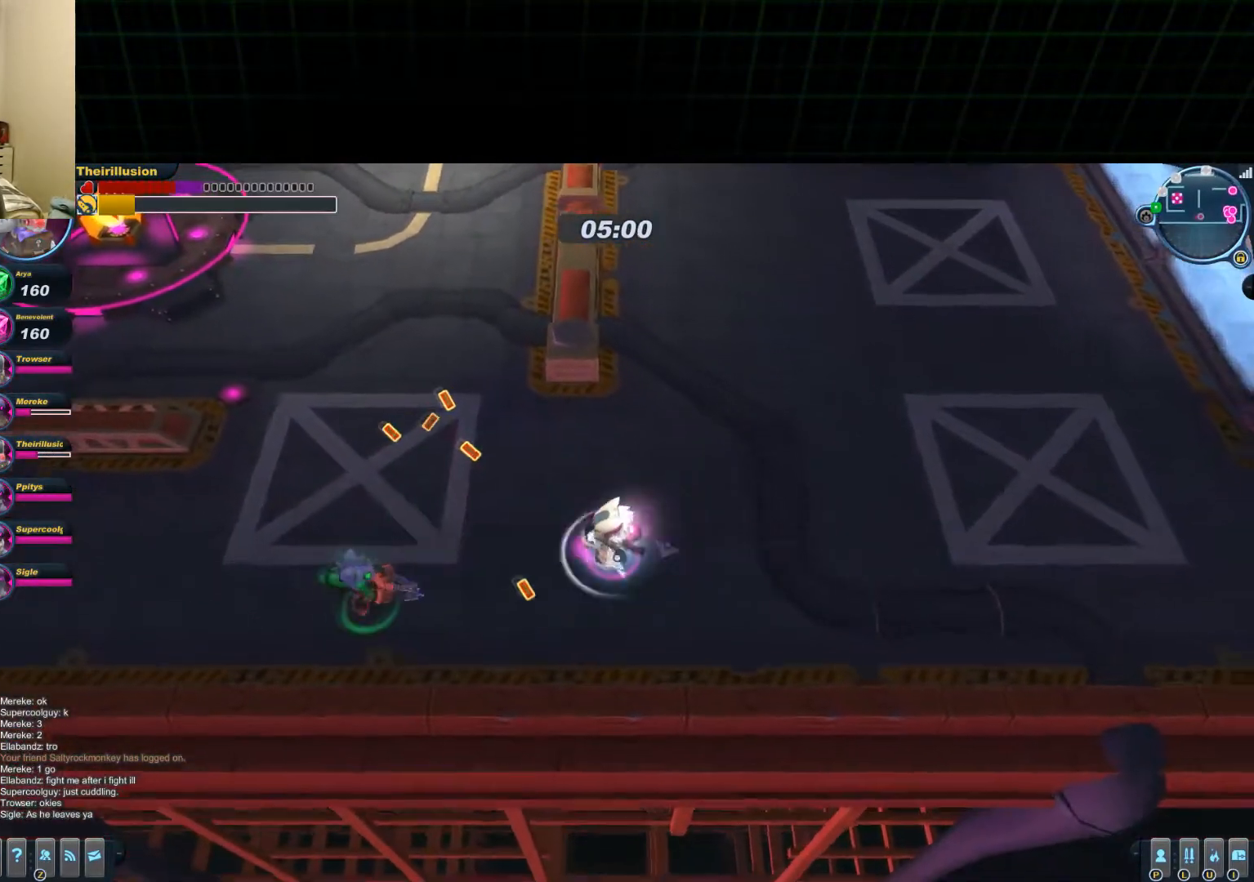
{"keys": ["d", "w"], "mouse": ["right"], "events": [[67, "s", "up"], [167, "space", "down"], [184, "mouse_left", "up"], [234, "mouse_right", "down"], [317, "space", "up"], [367, "w", "down"], [384, "mouse_right", "up"], [434, "mouse_right", "down"]]}
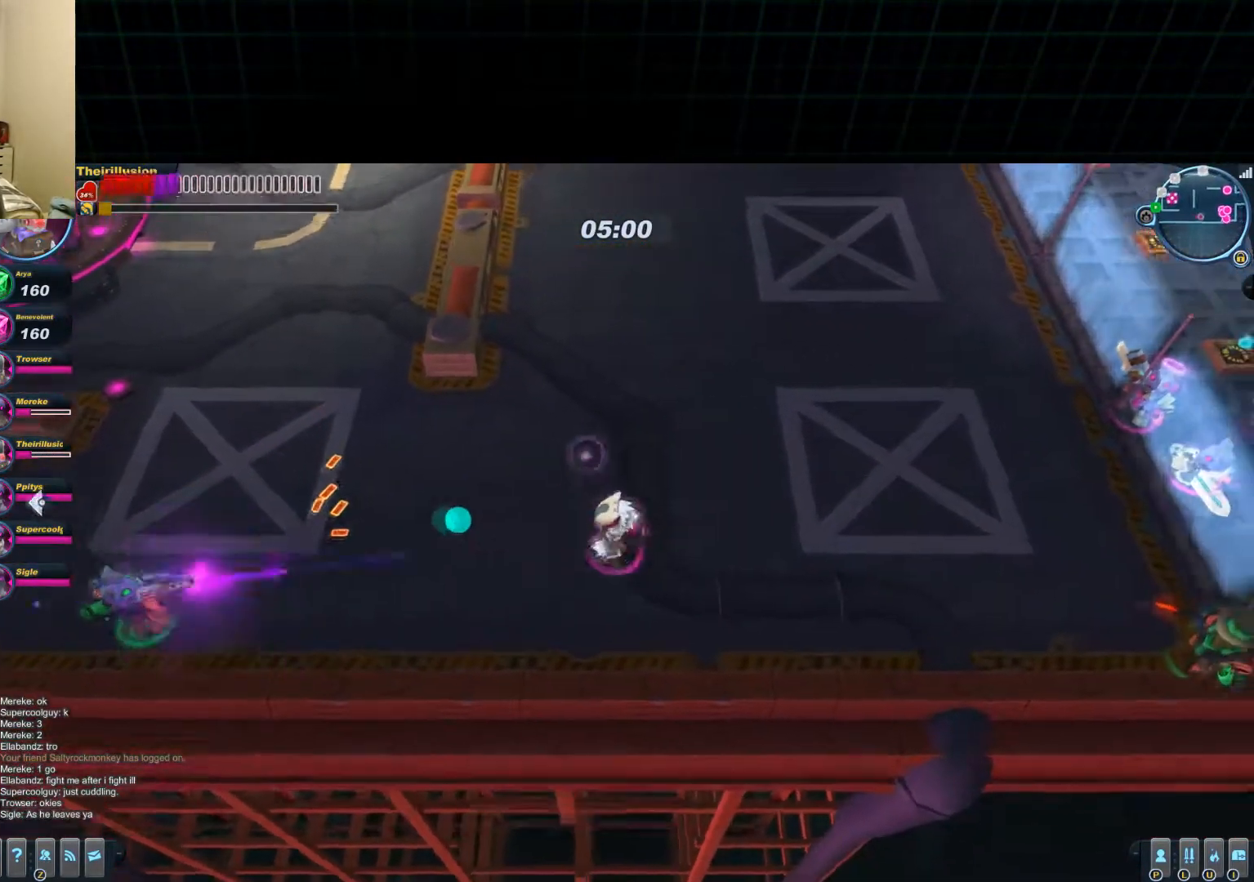
{"keys": ["d", "s"], "mouse": [], "events": [[17, "d", "up"], [117, "a", "down"], [133, "mouse_right", "up"], [250, "d", "down"], [334, "a", "up"], [334, "w", "up"], [450, "s", "down"]]}
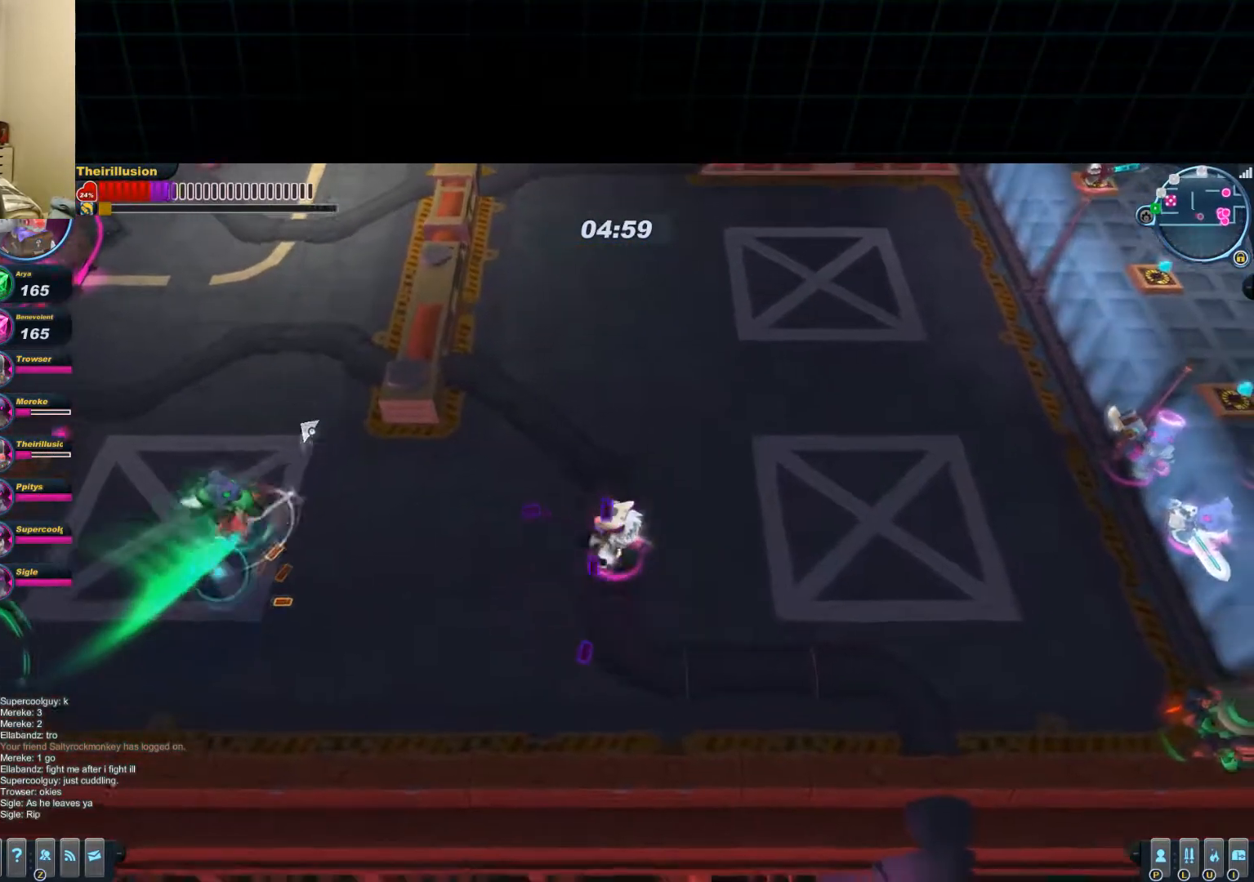
{"keys": ["d", "s"], "mouse": ["right"], "events": [[100, "d", "up"], [201, "mouse_right", "down"], [267, "d", "down"], [351, "mouse_right", "up"], [401, "mouse_right", "down"]]}
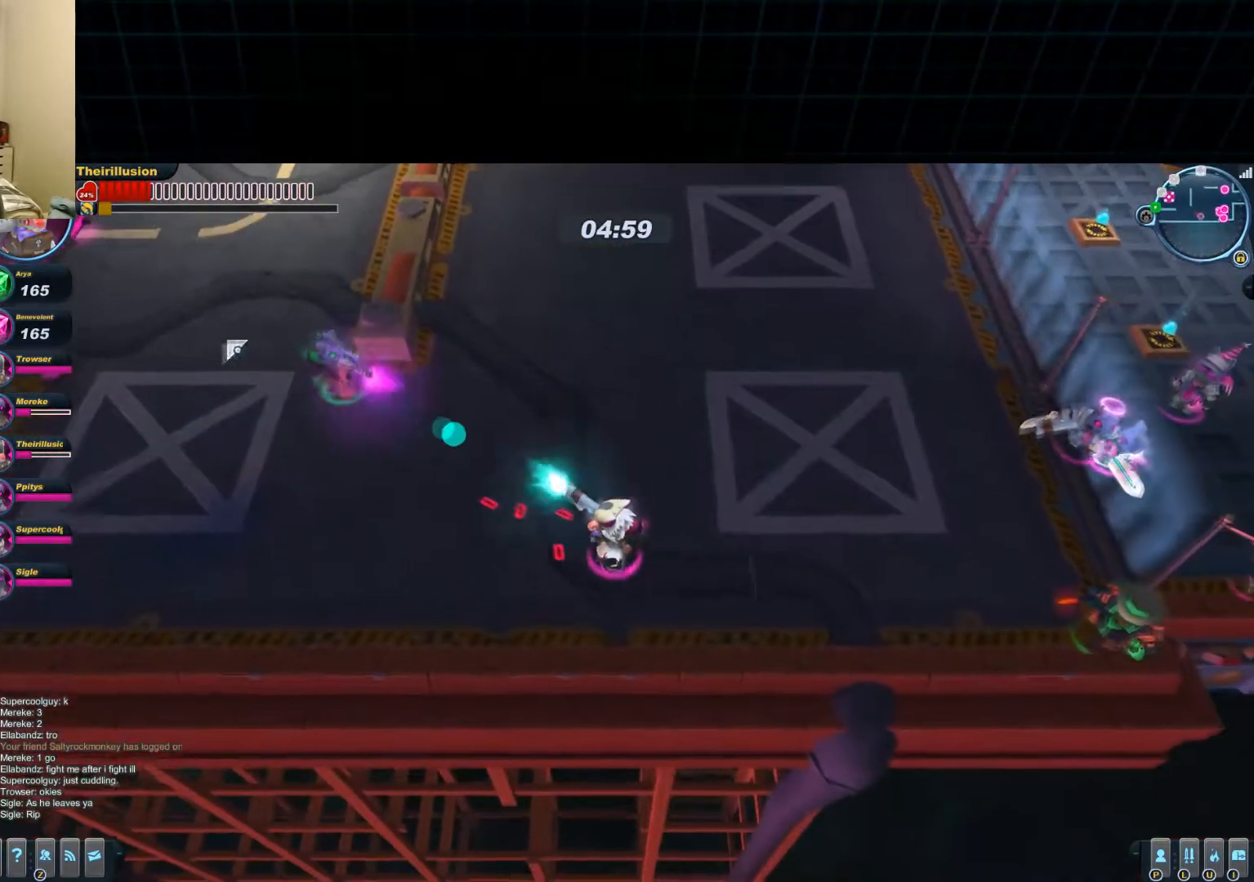
{"keys": ["d", "w"], "mouse": [], "events": [[117, "d", "up"], [117, "mouse_right", "up"], [350, "a", "down"], [367, "s", "up"], [417, "d", "down"], [434, "a", "up"], [484, "w", "down"]]}
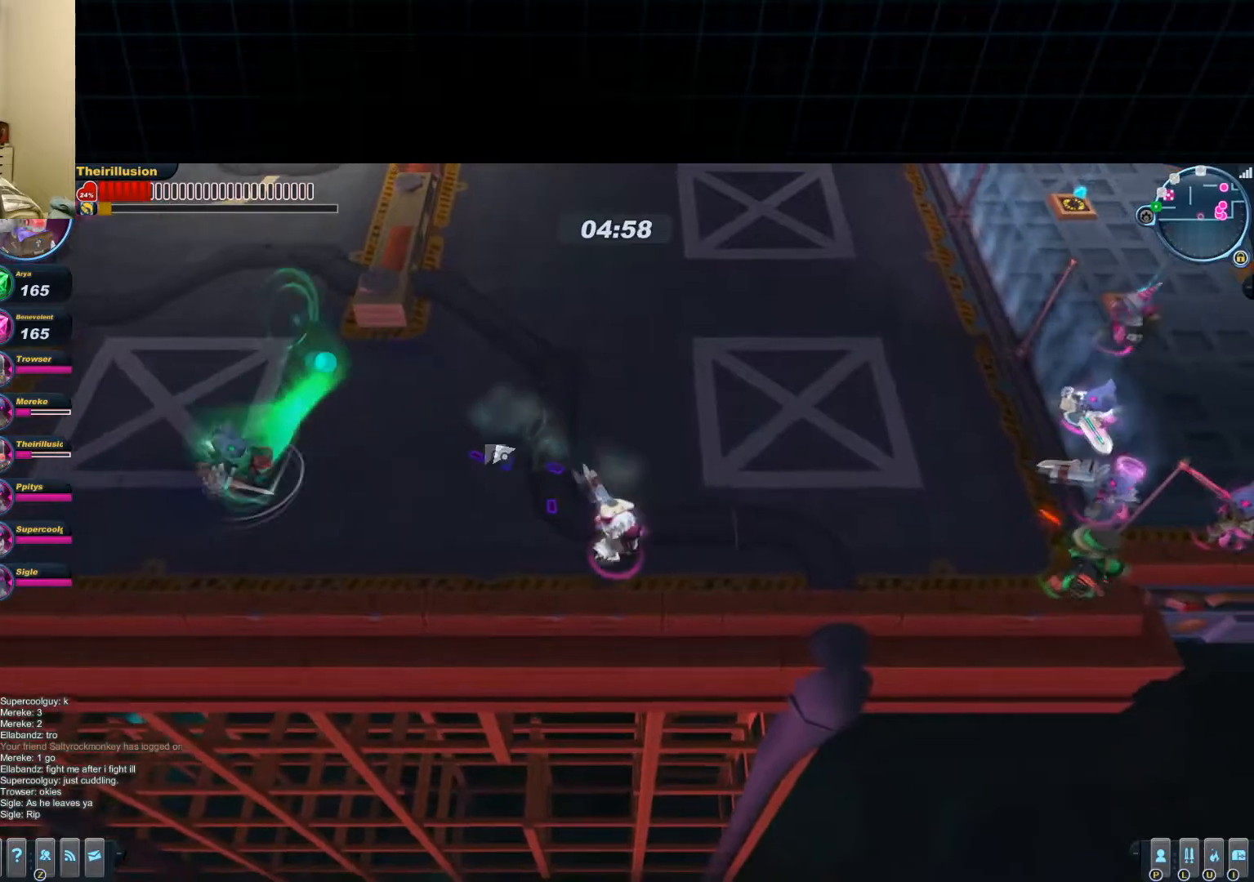
{"keys": ["w"], "mouse": ["right"], "events": [[234, "mouse_right", "down"], [317, "d", "up"], [367, "mouse_right", "up"], [434, "mouse_right", "down"]]}
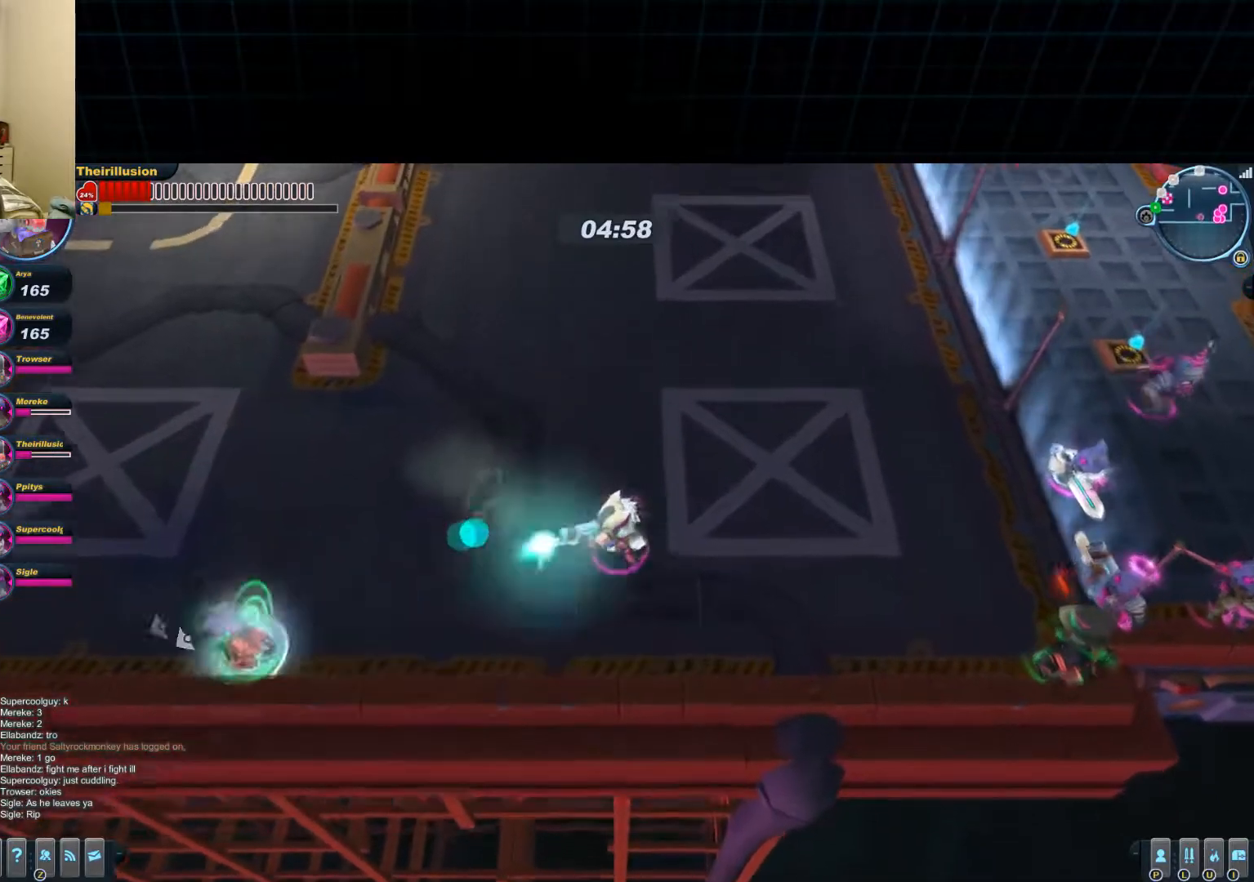
{"keys": ["w"], "mouse": [], "events": [[150, "mouse_right", "up"], [317, "d", "down"], [467, "d", "up"]]}
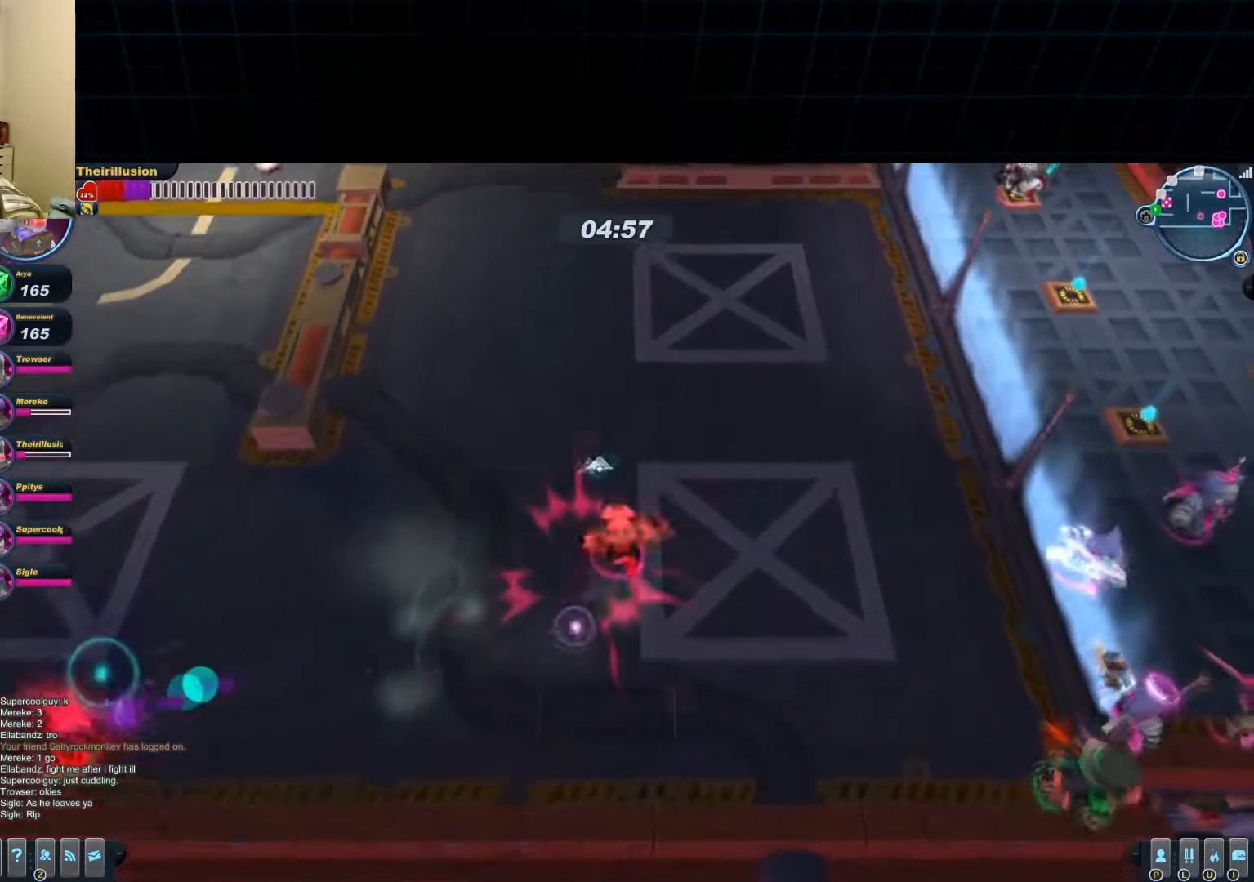
{"keys": ["a"], "mouse": [], "events": [[150, "a", "down"], [267, "mouse_right", "down"], [267, "w", "up"], [484, "mouse_right", "up"]]}
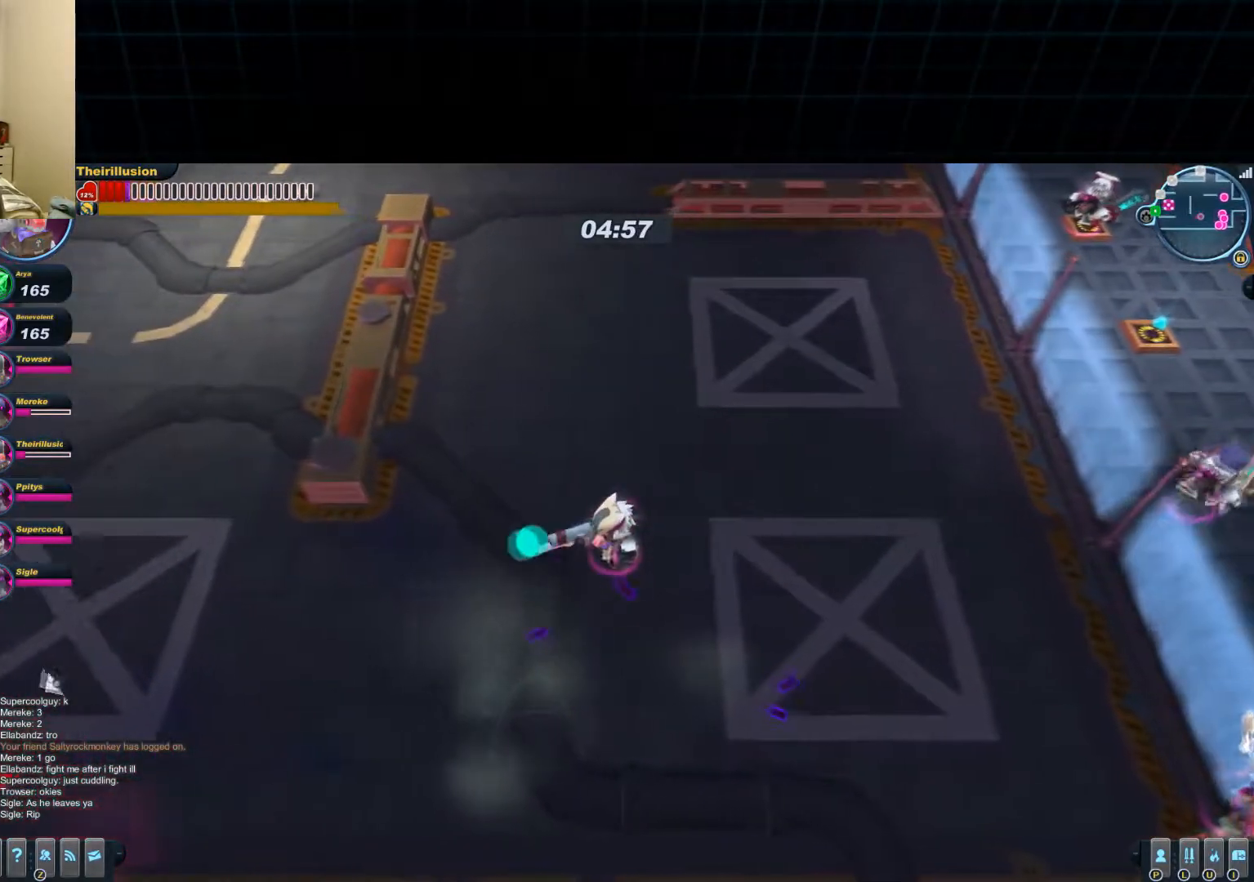
{"keys": ["a"], "mouse": ["left"], "events": [[33, "mouse_right", "down"], [217, "mouse_right", "up"], [283, "mouse_left", "down"], [350, "mouse_wheel_down", "down"], [417, "mouse_wheel_down", "up"]]}
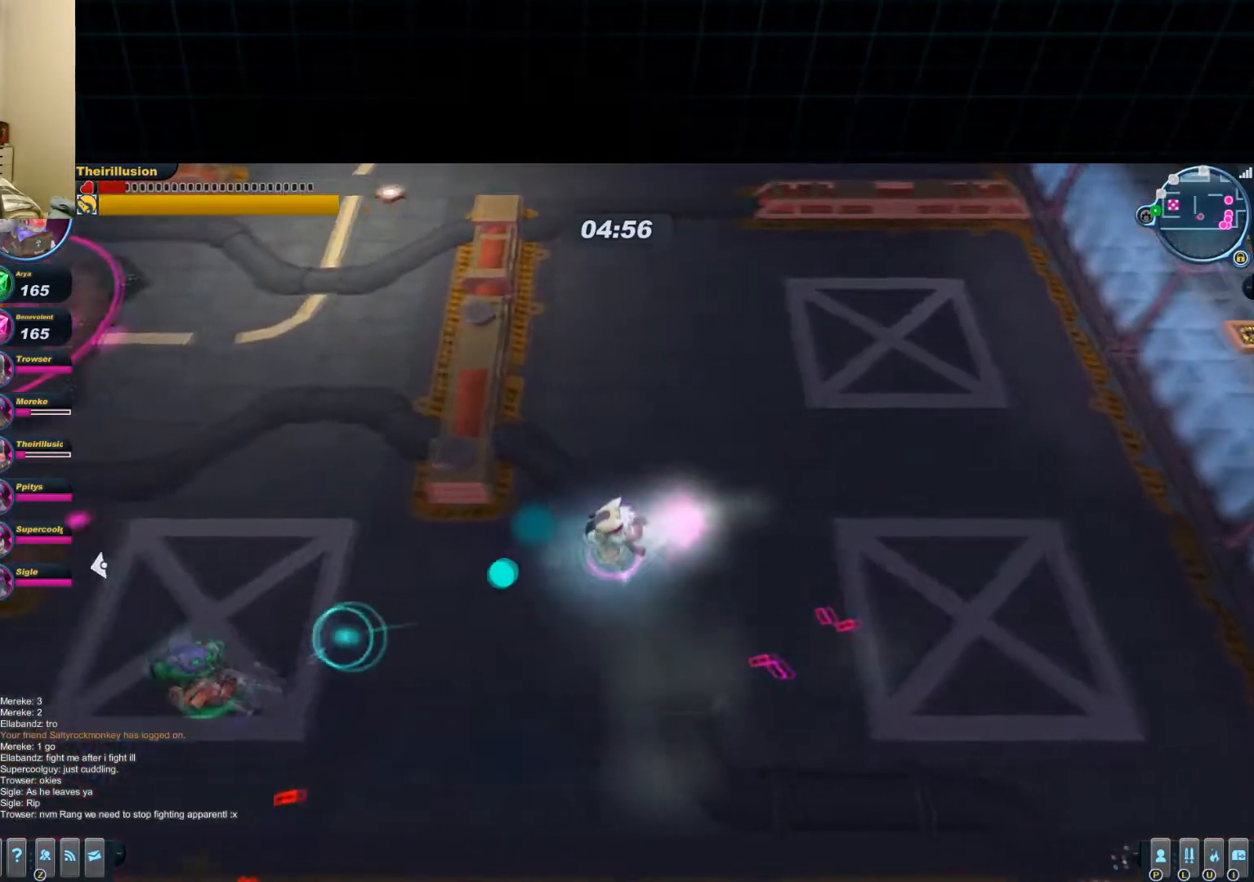
{"keys": ["a"], "mouse": ["left"], "events": []}
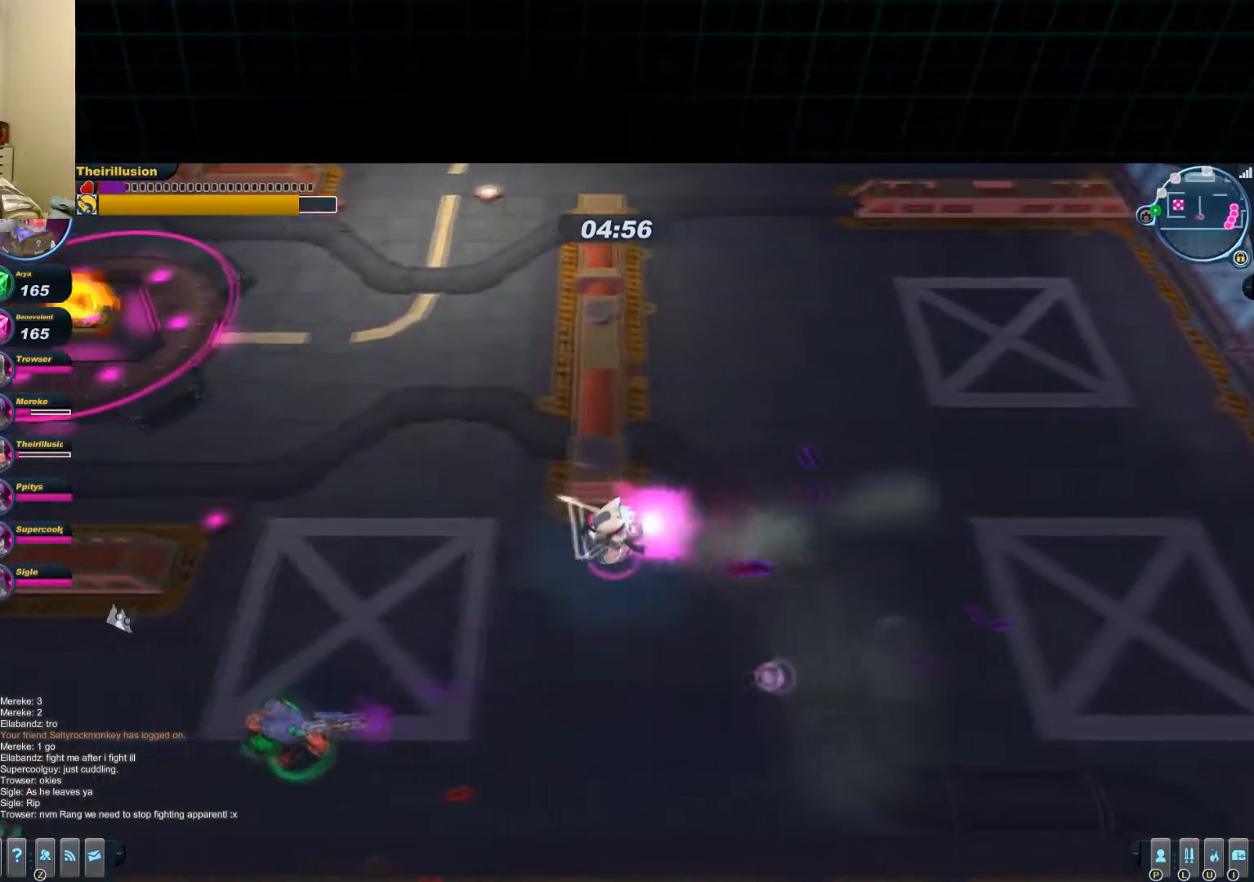
{"keys": ["s"], "mouse": ["left"], "events": [[200, "s", "down"], [250, "a", "up"], [250, "d", "down"], [384, "d", "up"]]}
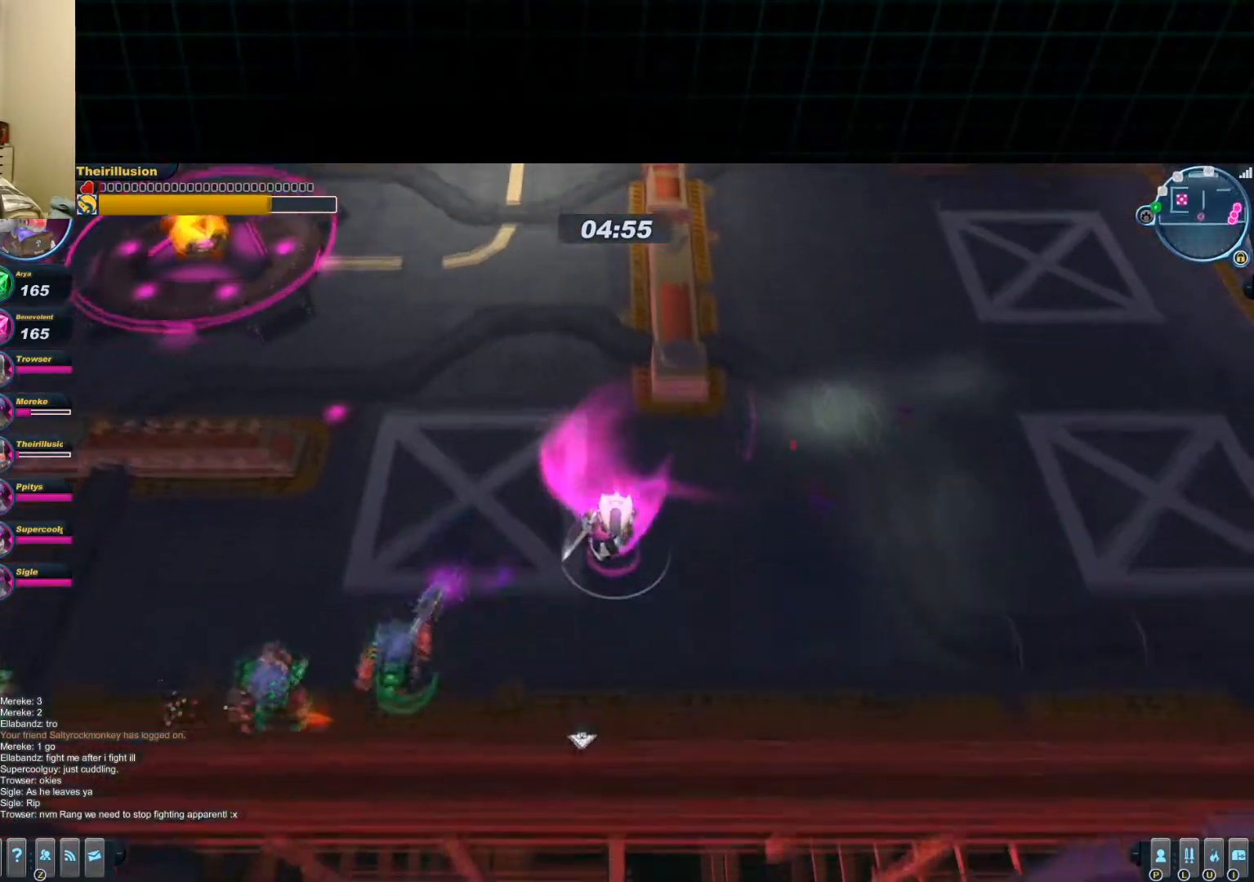
{"keys": ["a"], "mouse": ["left"], "events": [[150, "a", "down"], [267, "s", "up"]]}
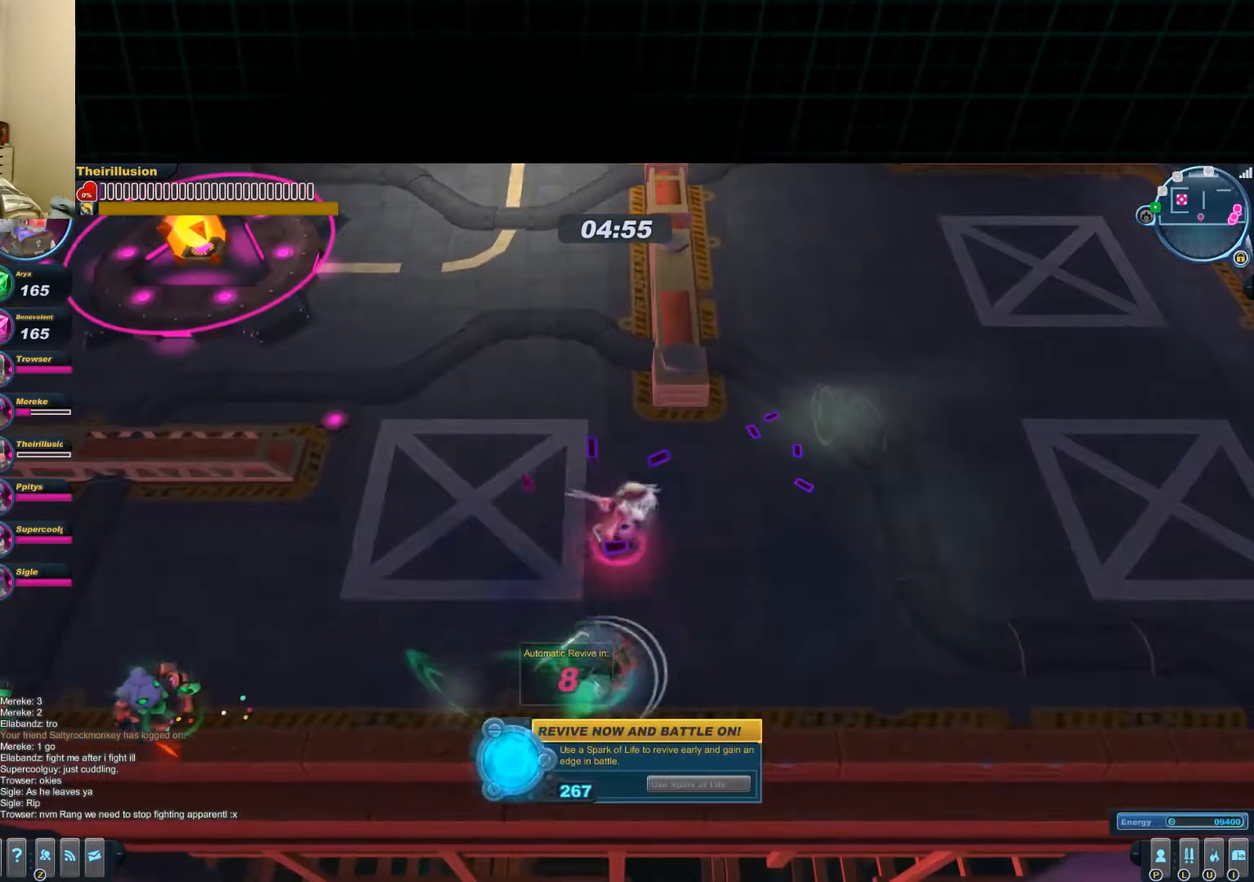
{"keys": [], "mouse": [], "events": [[33, "a", "up"], [50, "mouse_left", "up"]]}
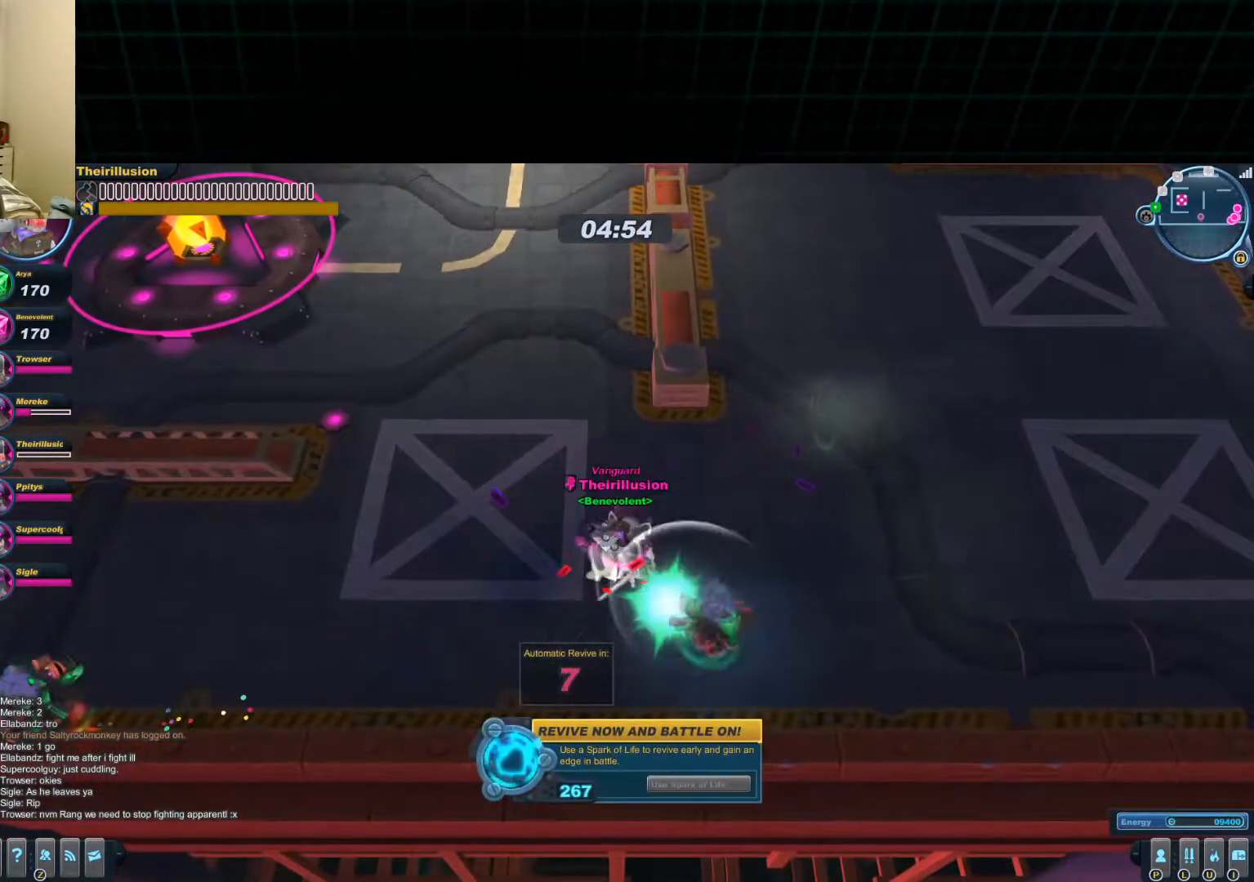
{"keys": [], "mouse": [], "events": []}
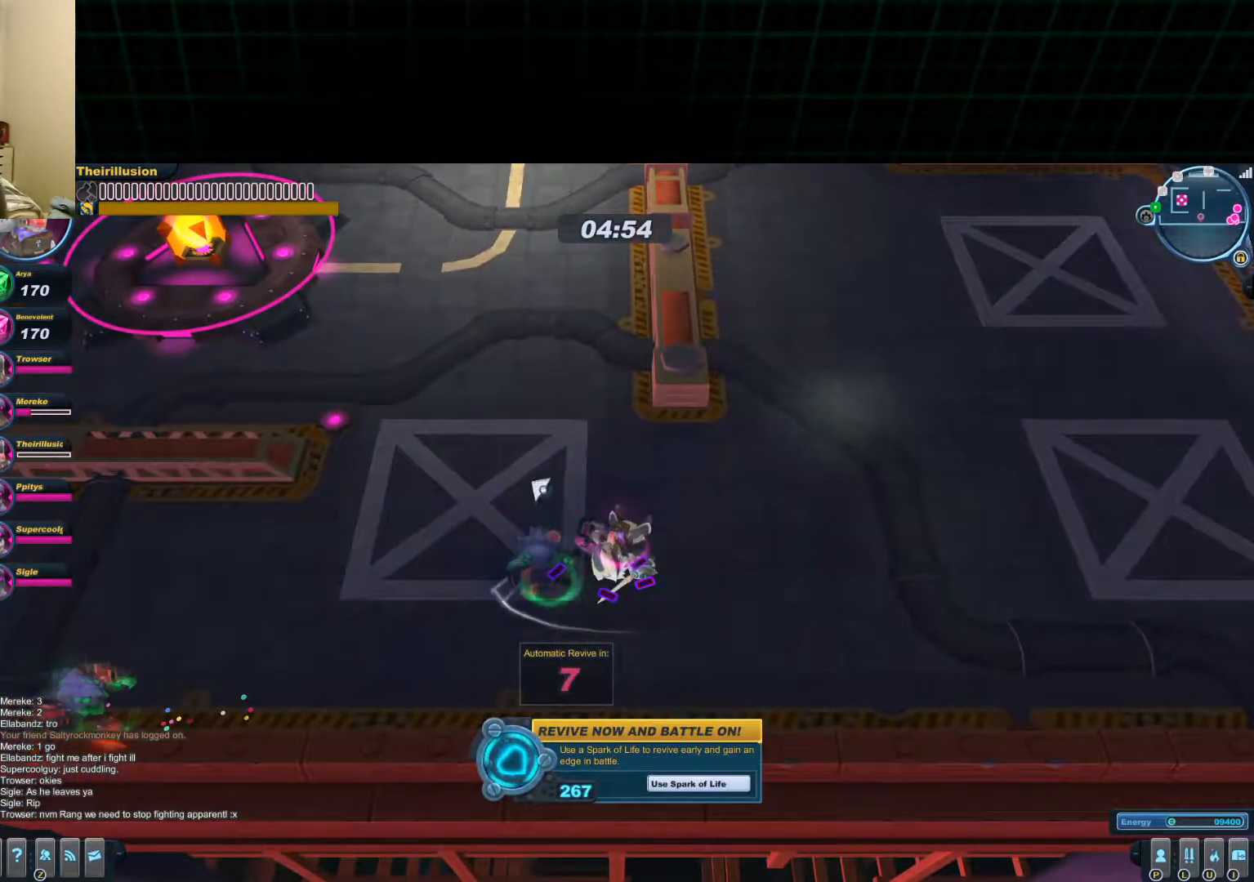
{"keys": [], "mouse": [], "events": []}
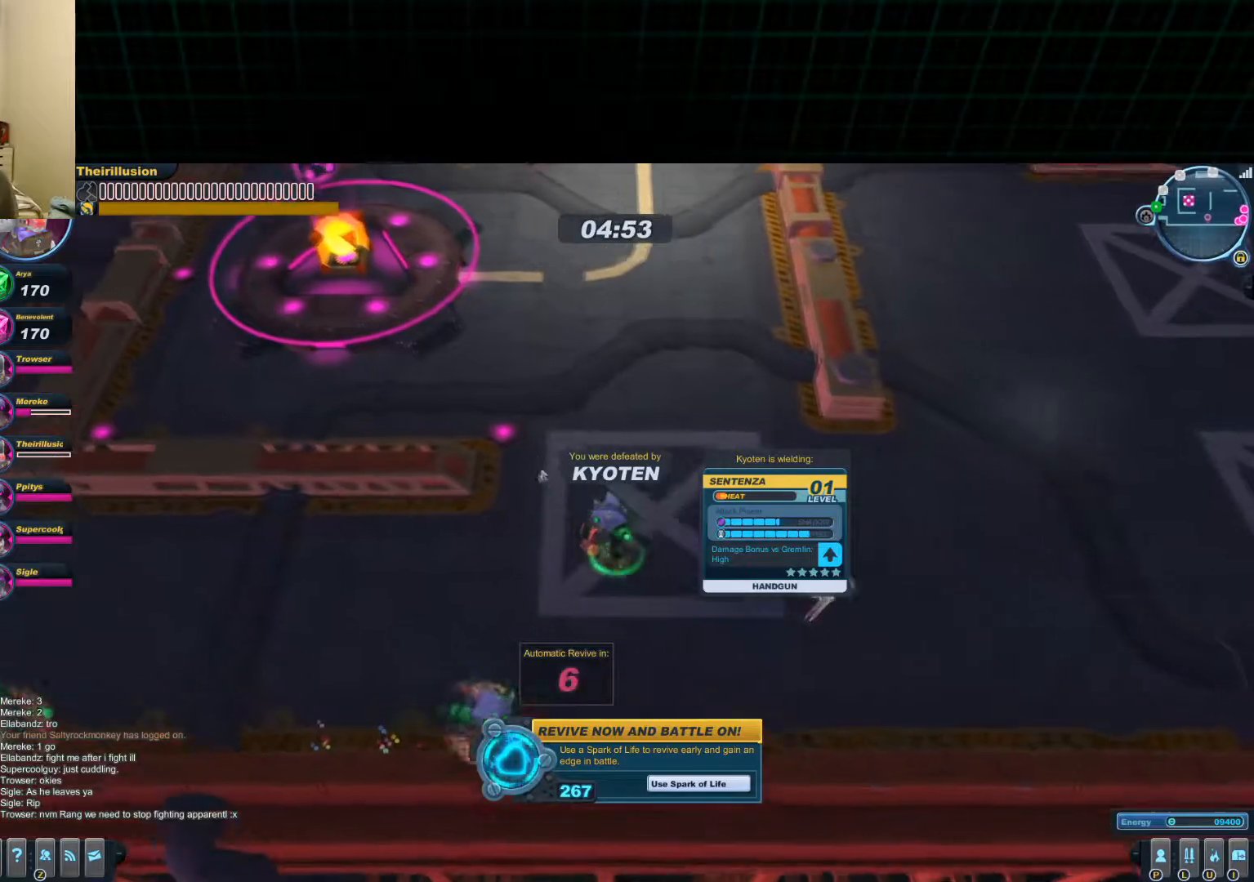
{"keys": [], "mouse": [], "events": [[284, "mouse_left", "down"], [334, "mouse_left", "up"]]}
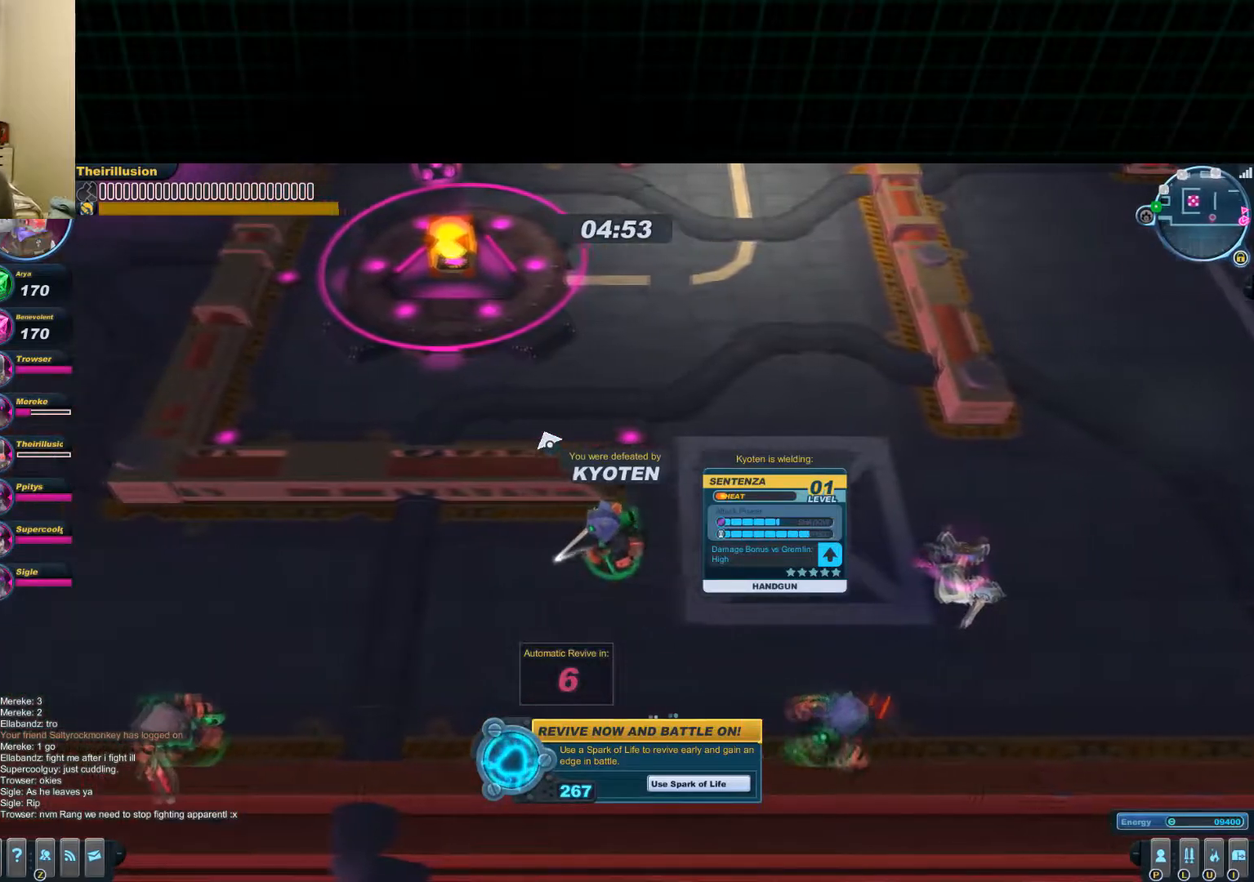
{"keys": ["shift"], "mouse": [], "events": [[384, "shift", "down"]]}